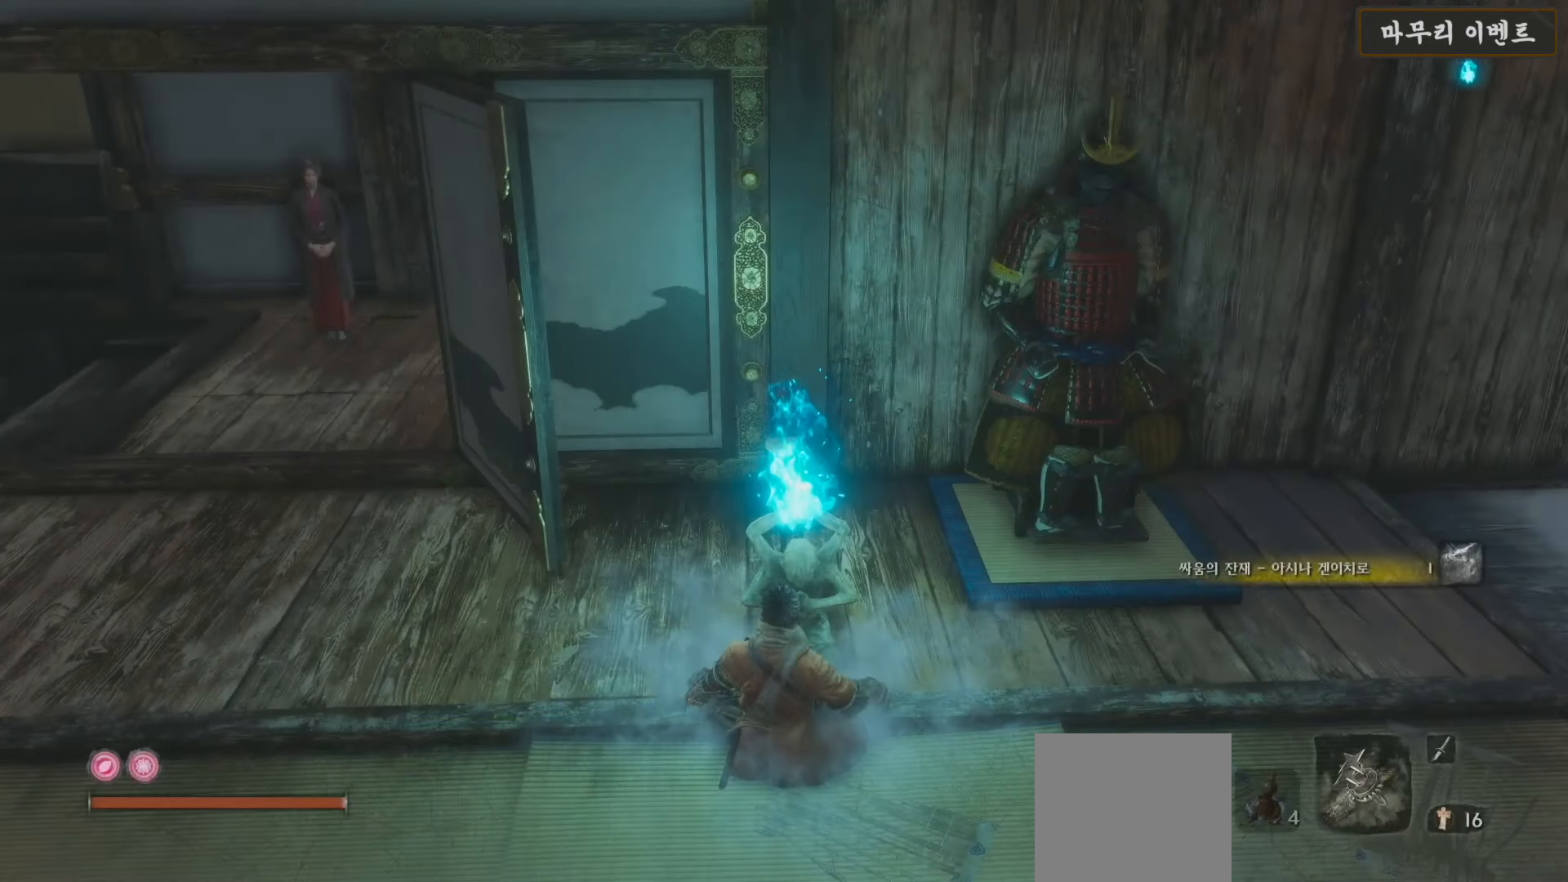
Gameplay with a controller (Xbox layout); each line is a JSON object with the inputs held at the frame after it. "events" lists button and stick changes between this image and that frame as [ms after this image, input, new state], when the widget could be followed in between.
{"buttons": [], "left_stick": "center", "right_stick": "center", "events": [[83, "B", "up"], [183, "B", "down"], [267, "B", "up"], [350, "B", "down"], [433, "B", "up"]]}
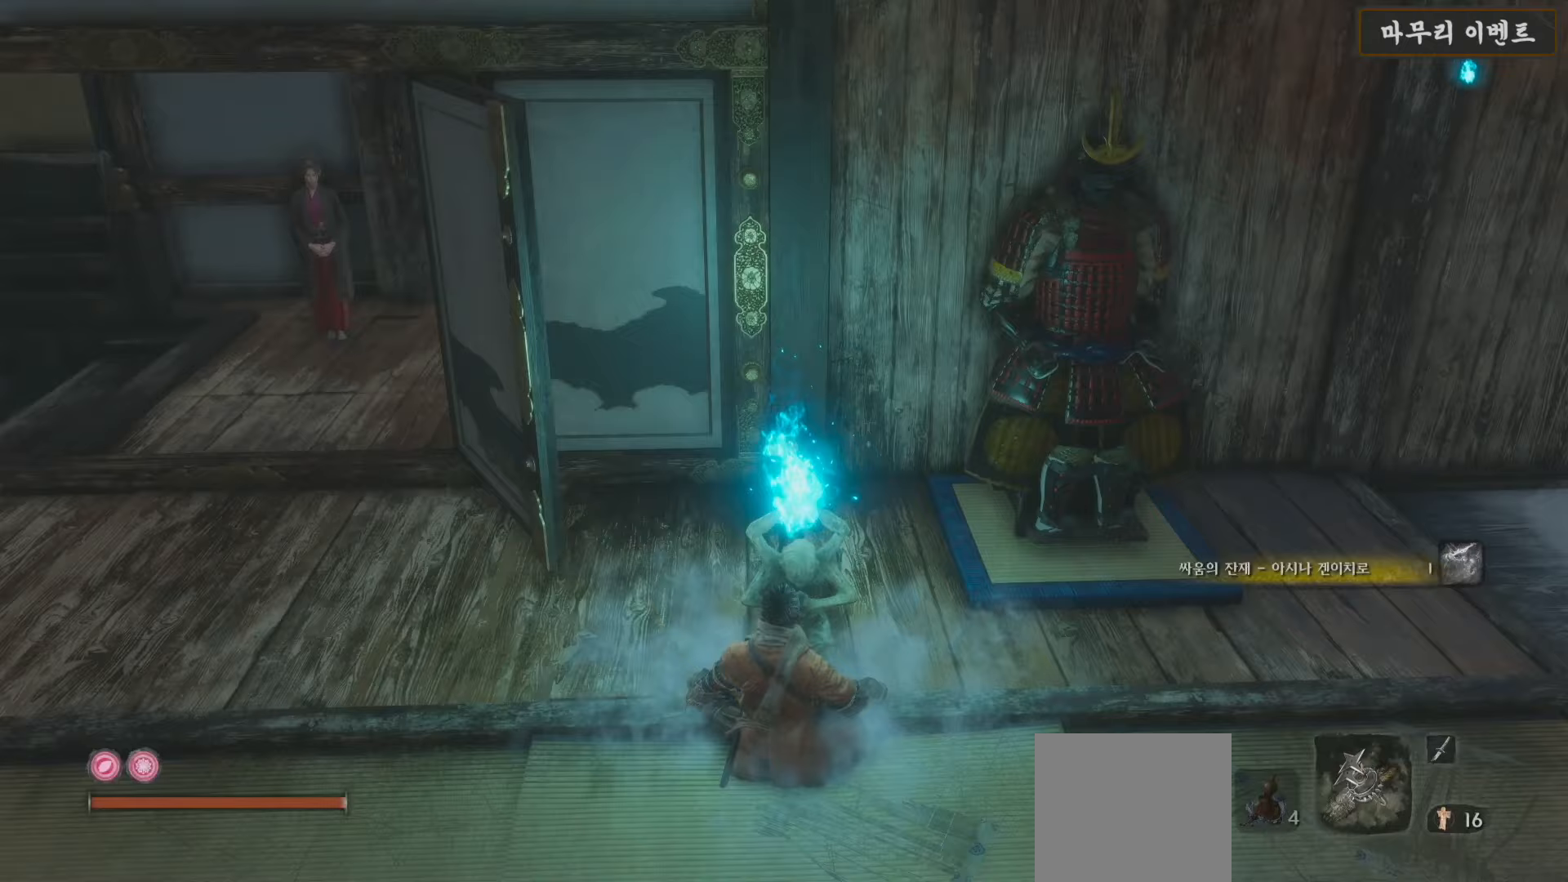
{"buttons": [], "left_stick": "center", "right_stick": "center", "events": [[17, "B", "down"], [100, "B", "up"], [200, "B", "down"], [283, "B", "up"]]}
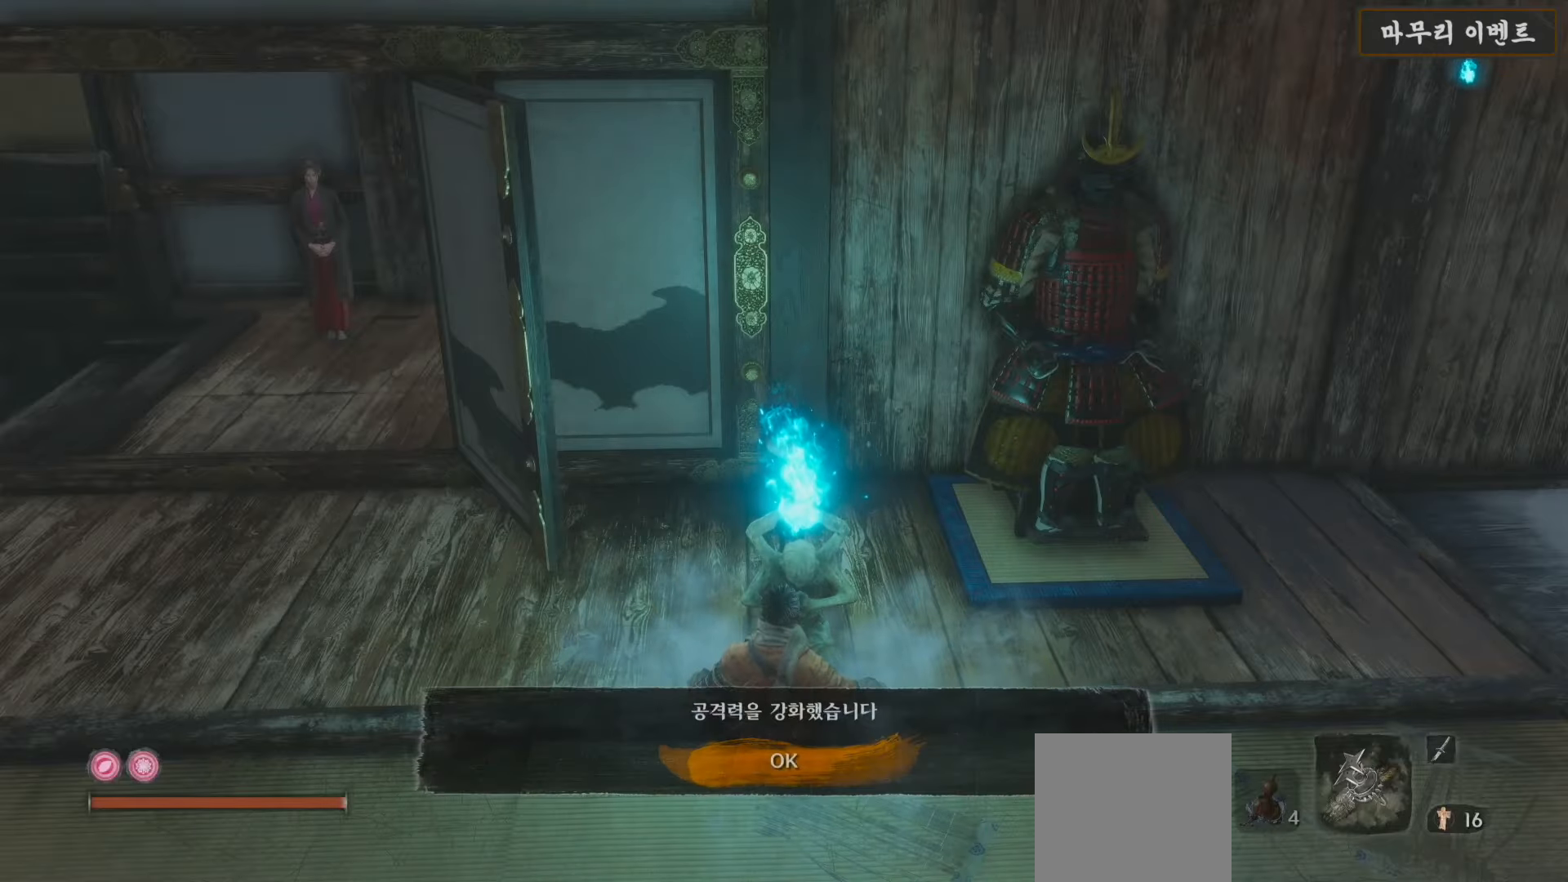
{"buttons": [], "left_stick": "center", "right_stick": "center", "events": [[250, "A", "down"], [383, "A", "up"]]}
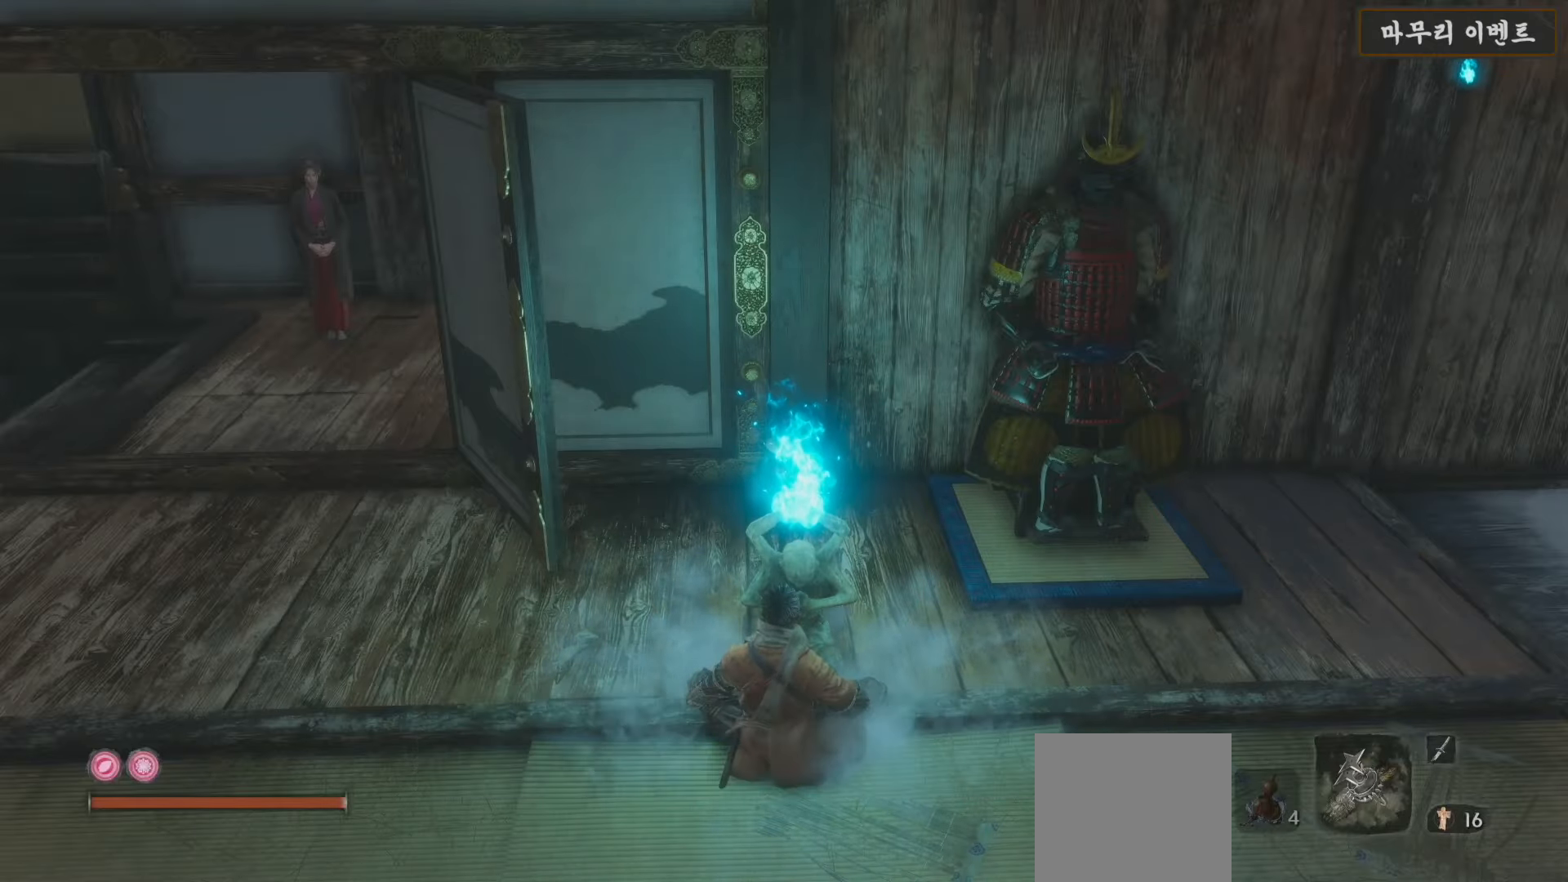
{"buttons": [], "left_stick": "center", "right_stick": "center", "events": [[167, "B", "down"], [250, "B", "up"], [350, "B", "down"], [433, "B", "up"]]}
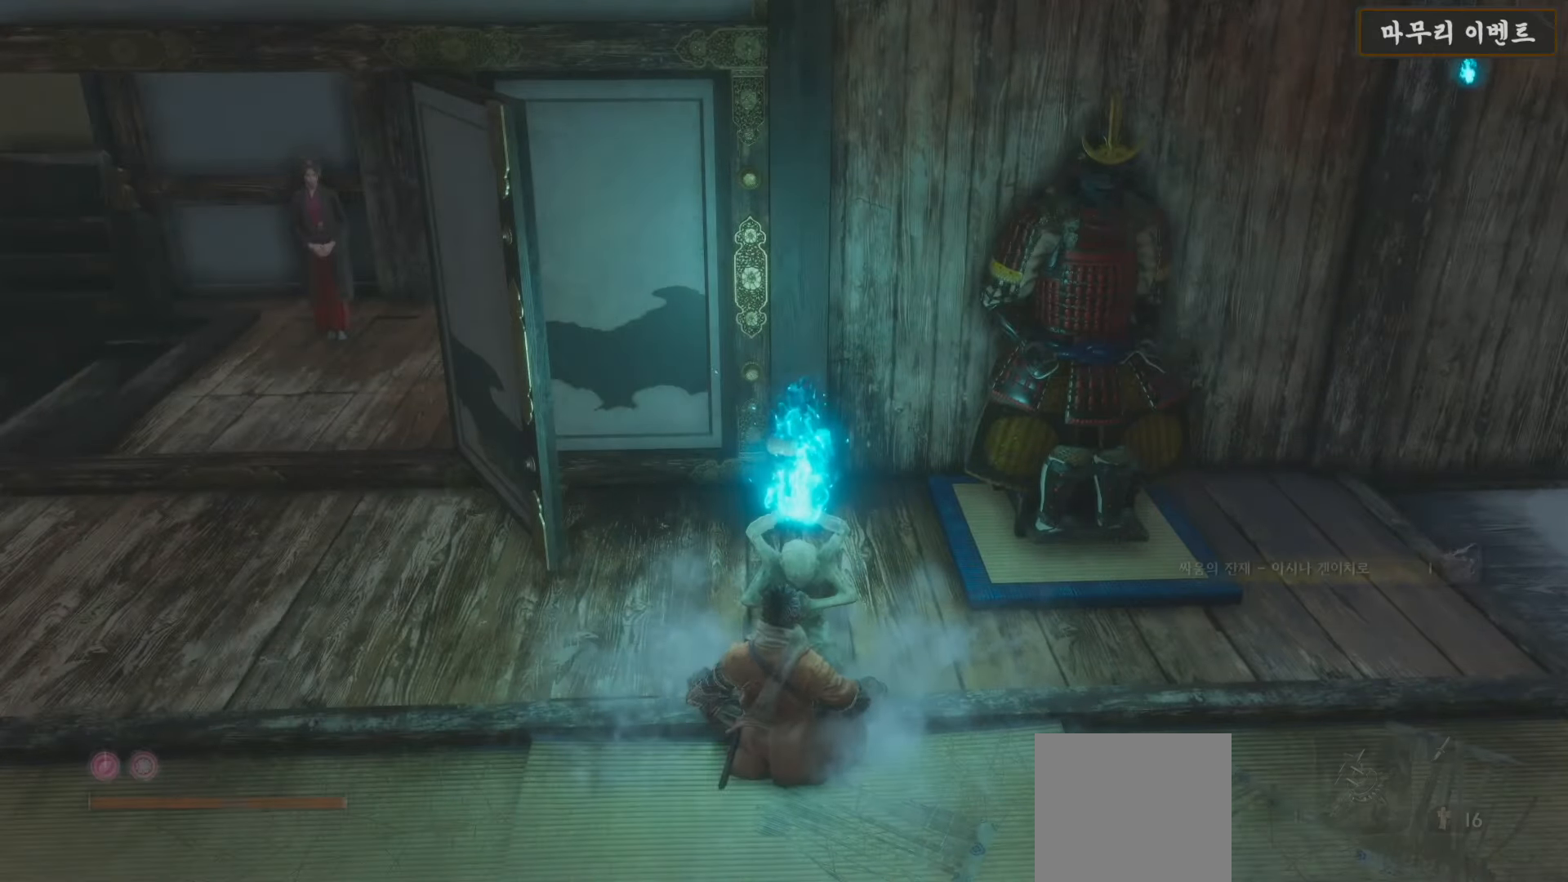
{"buttons": [], "left_stick": "up-left", "right_stick": "center", "events": [[17, "B", "down"], [100, "B", "up"], [217, "left_stick", "left"], [300, "right_stick", "left"], [450, "left_stick", "up-left"], [483, "right_stick", "center"]]}
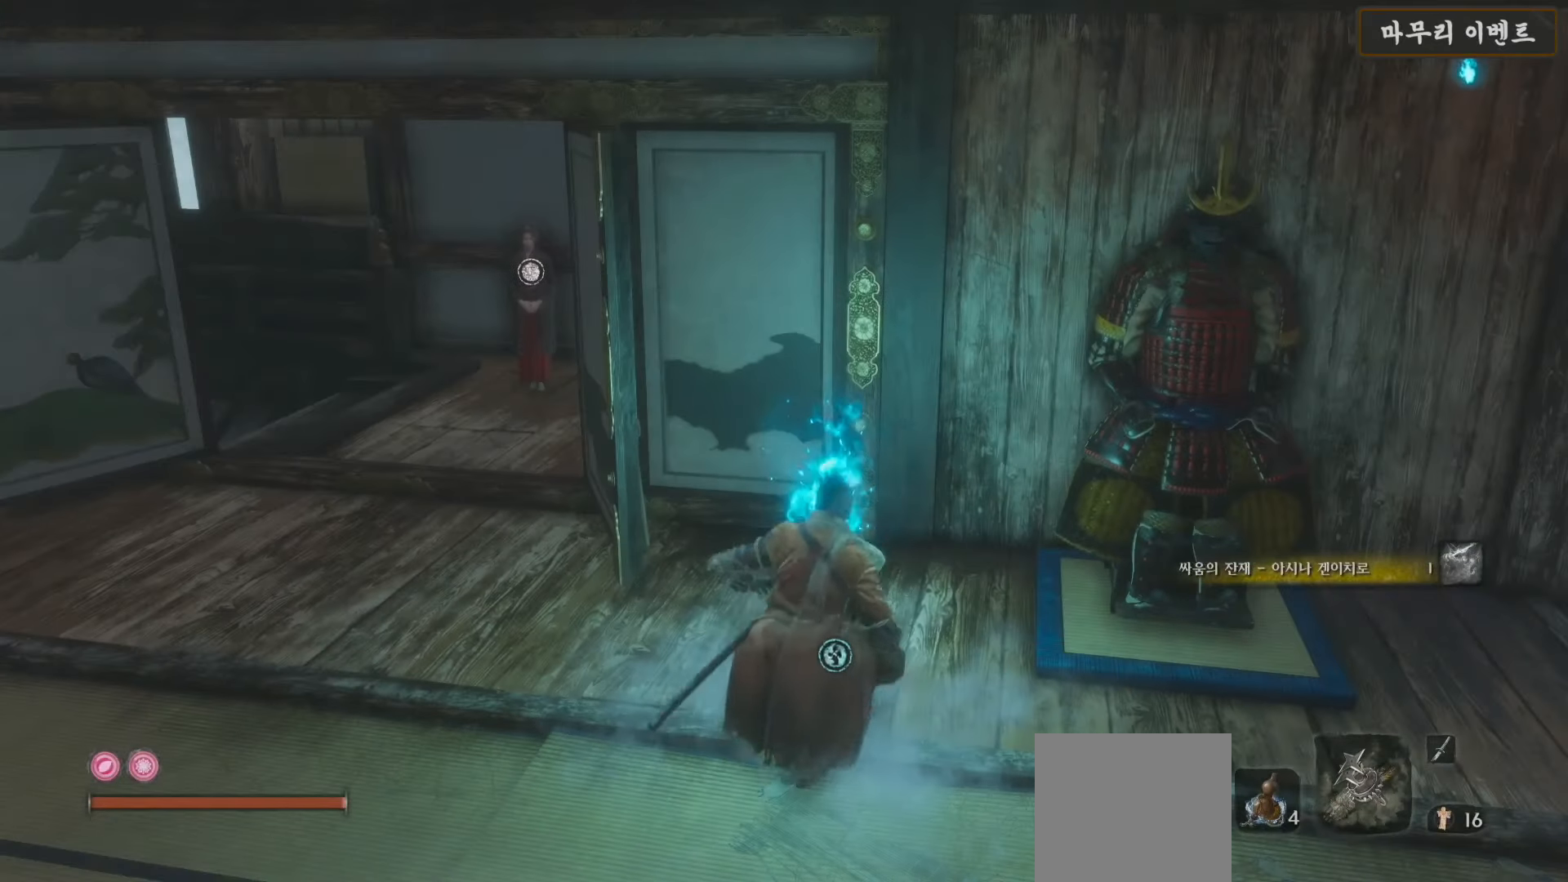
{"buttons": ["B"], "left_stick": "up-left", "right_stick": "center", "events": [[150, "B", "down"]]}
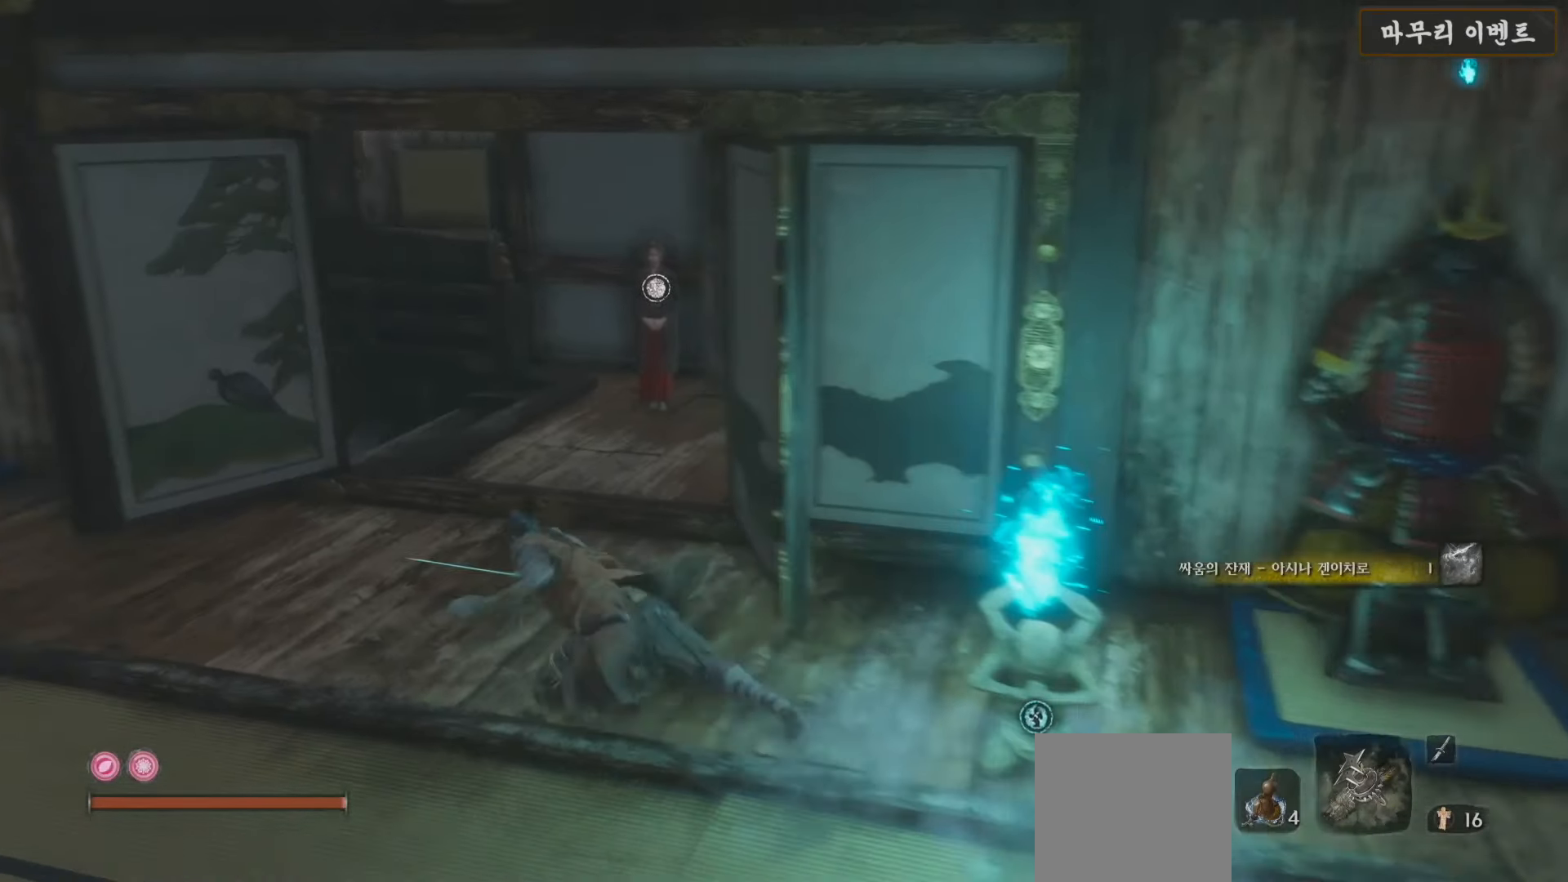
{"buttons": [], "left_stick": "up", "right_stick": "right", "events": [[133, "left_stick", "up"], [167, "B", "up"], [417, "right_stick", "right"]]}
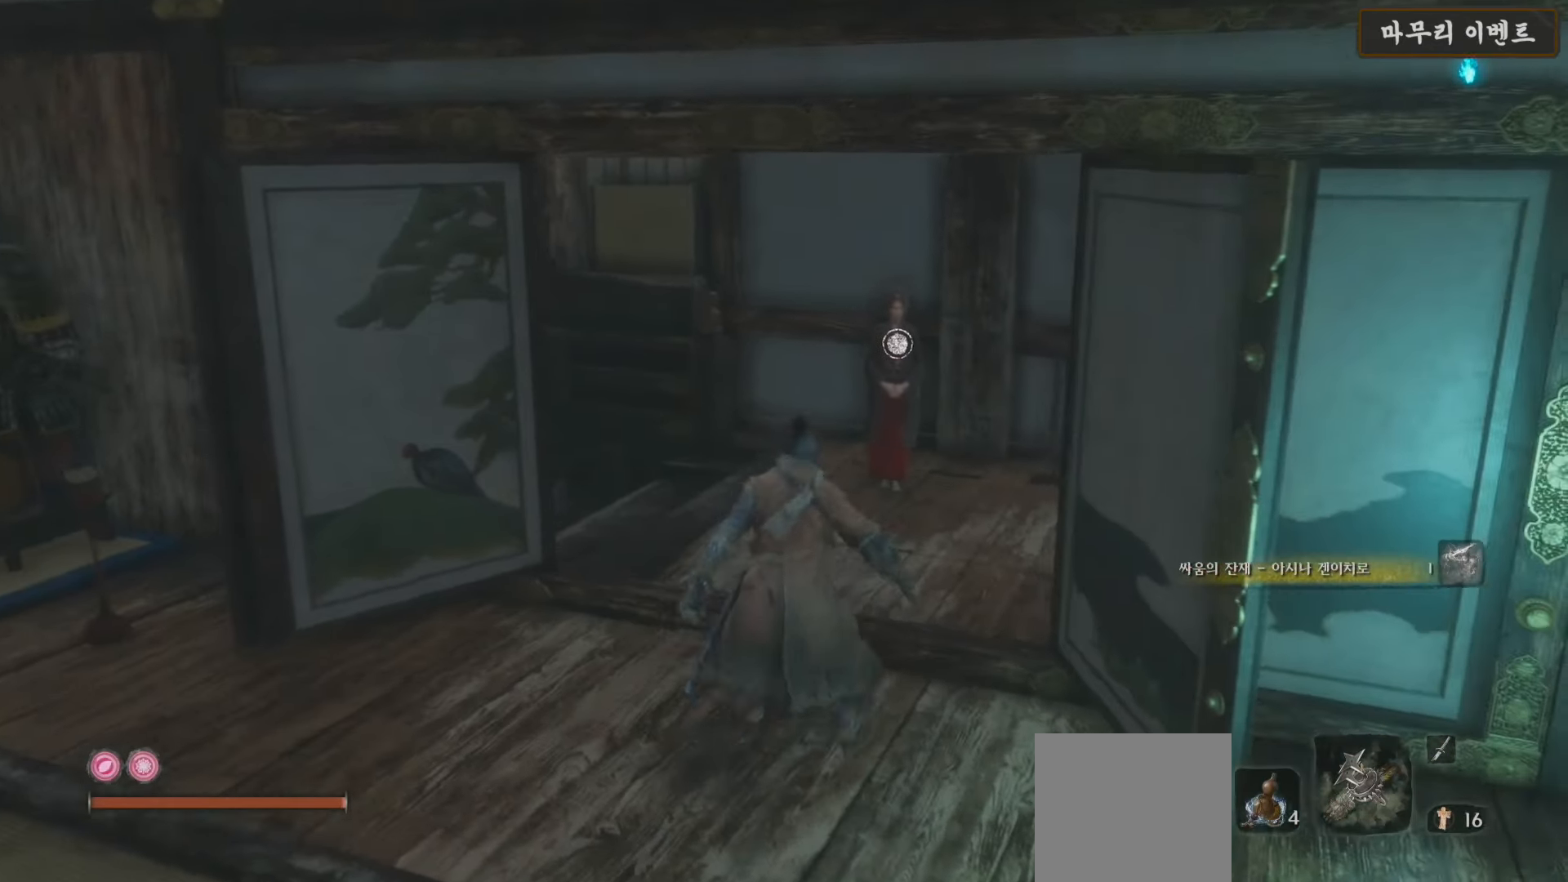
{"buttons": [], "left_stick": "up", "right_stick": "center", "events": [[117, "right_stick", "center"]]}
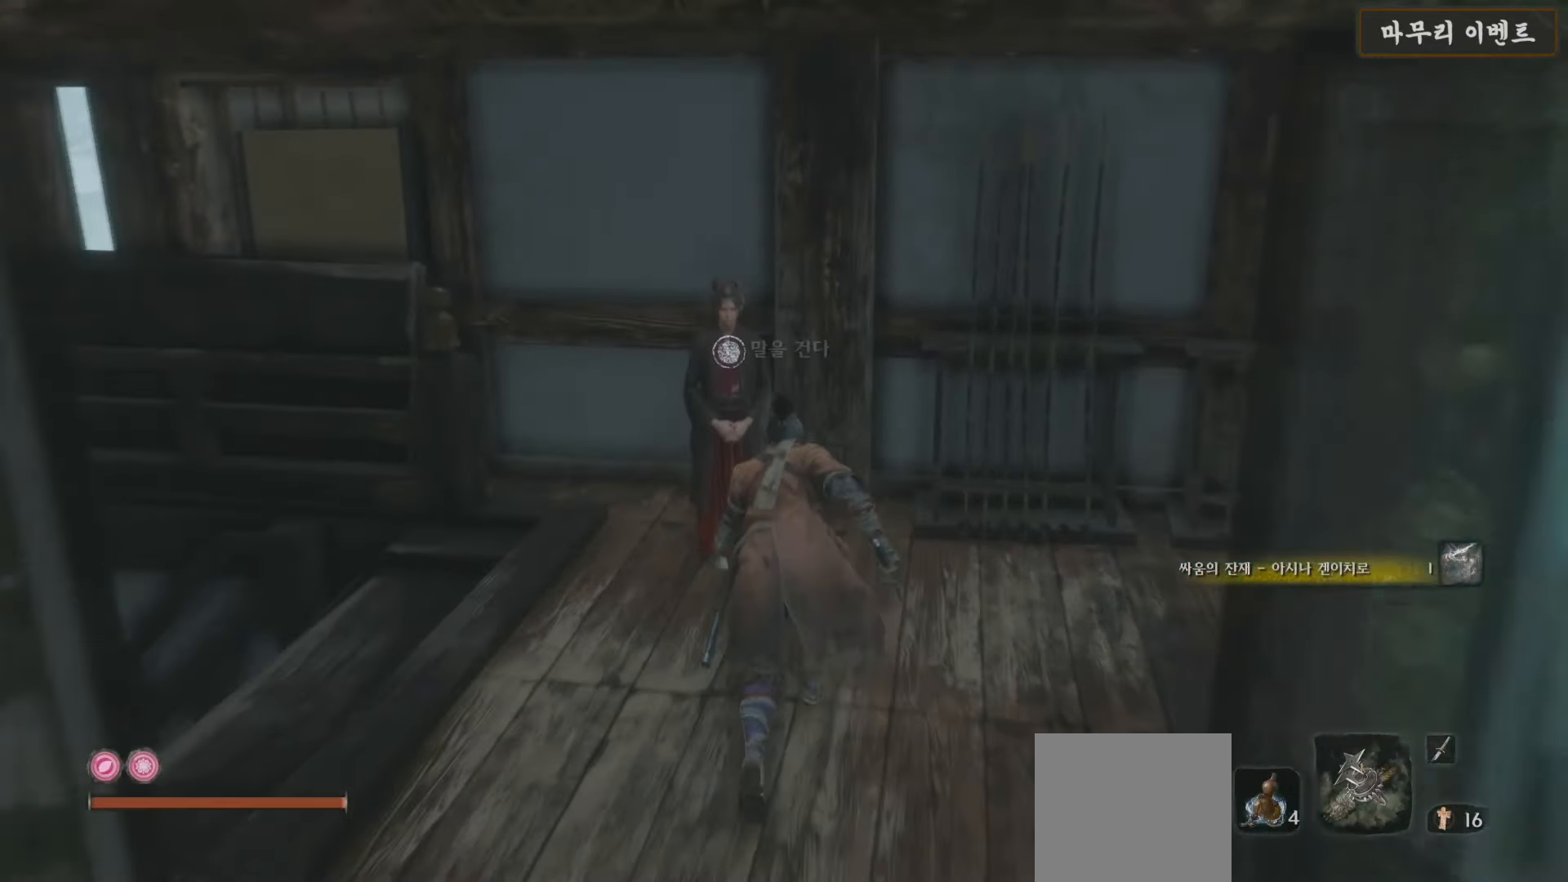
{"buttons": ["A"], "left_stick": "center", "right_stick": "center", "events": [[17, "X", "down"], [150, "X", "up"], [217, "X", "down"], [217, "left_stick", "center"], [283, "X", "up"], [467, "A", "down"]]}
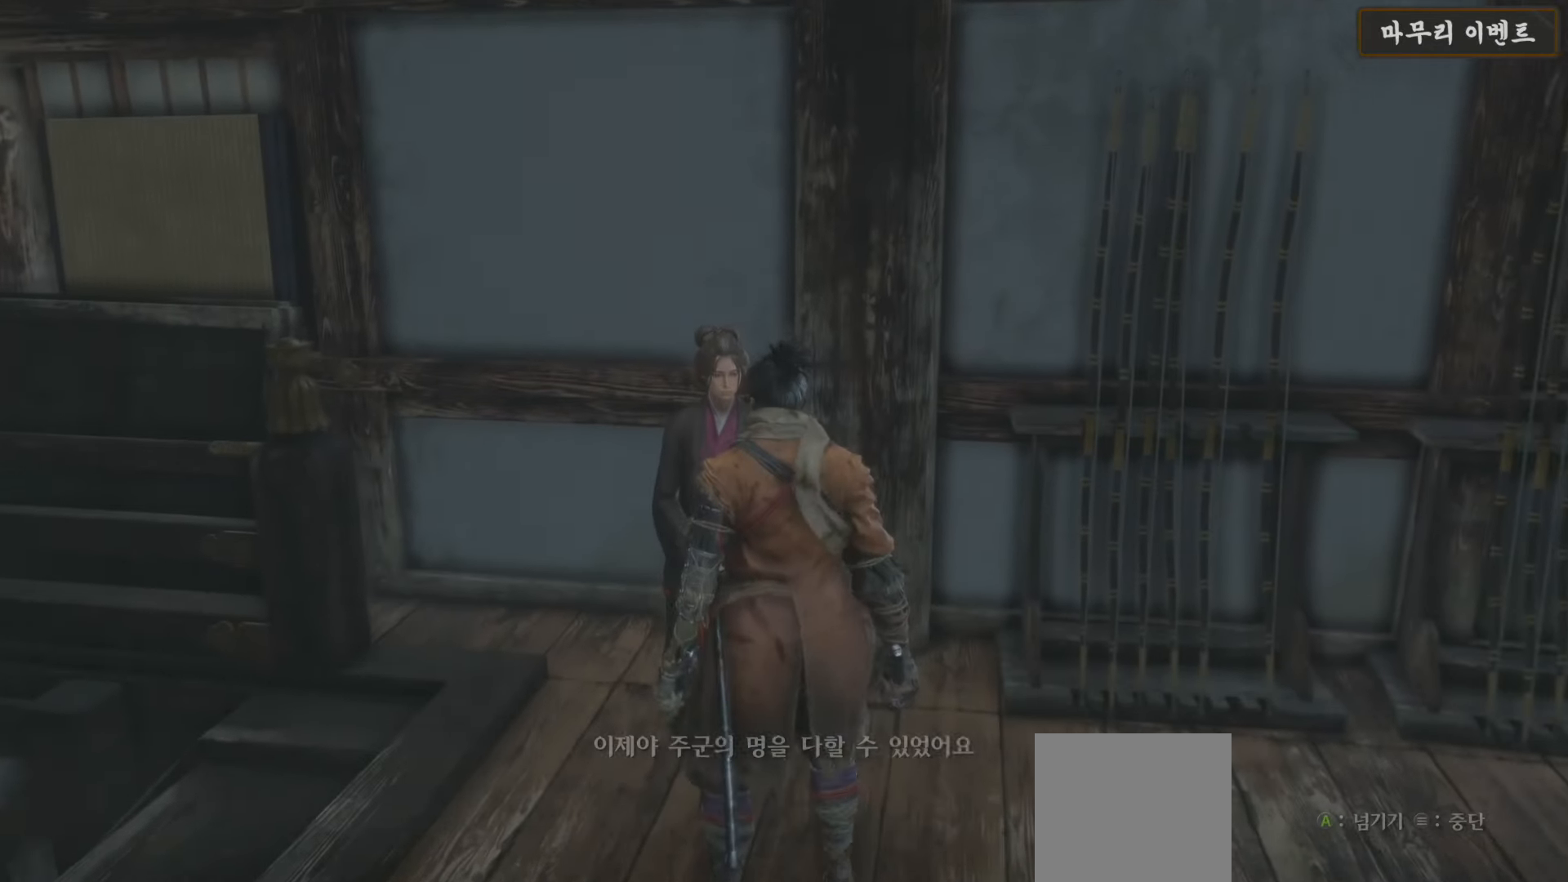
{"buttons": ["A"], "left_stick": "center", "right_stick": "center", "events": [[83, "A", "up"], [167, "A", "down"], [267, "A", "up"], [333, "A", "down"], [417, "A", "up"], [483, "A", "down"]]}
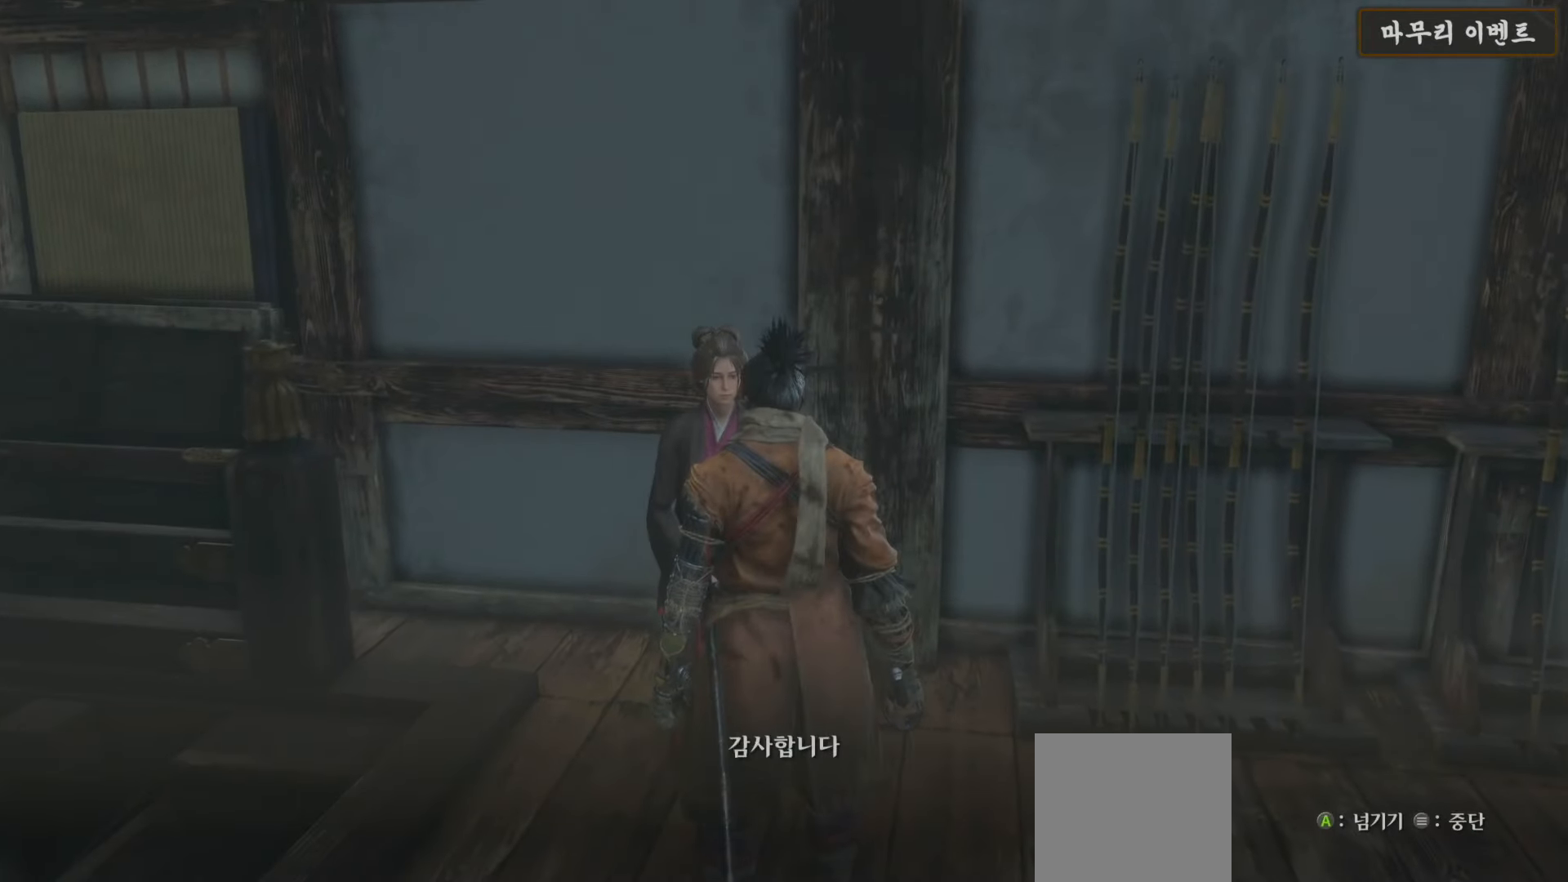
{"buttons": [], "left_stick": "center", "right_stick": "center", "events": [[83, "A", "up"], [167, "A", "down"], [233, "A", "up"], [317, "A", "down"], [417, "A", "up"]]}
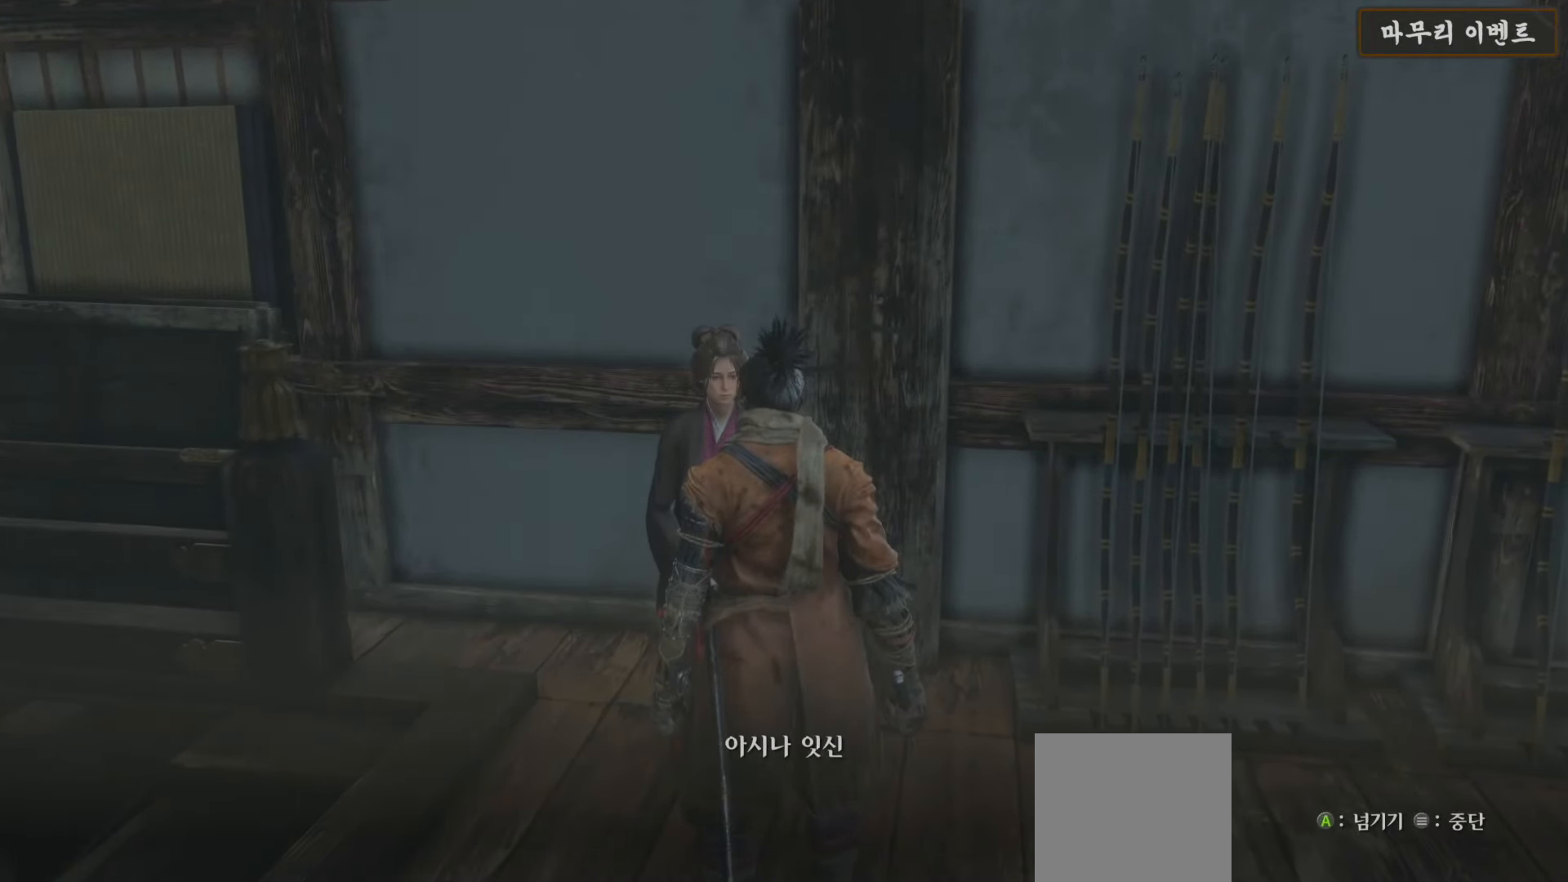
{"buttons": [], "left_stick": "center", "right_stick": "center", "events": [[17, "A", "down"], [50, "A", "up"], [150, "A", "down"], [250, "A", "up"], [333, "A", "down"], [433, "A", "up"]]}
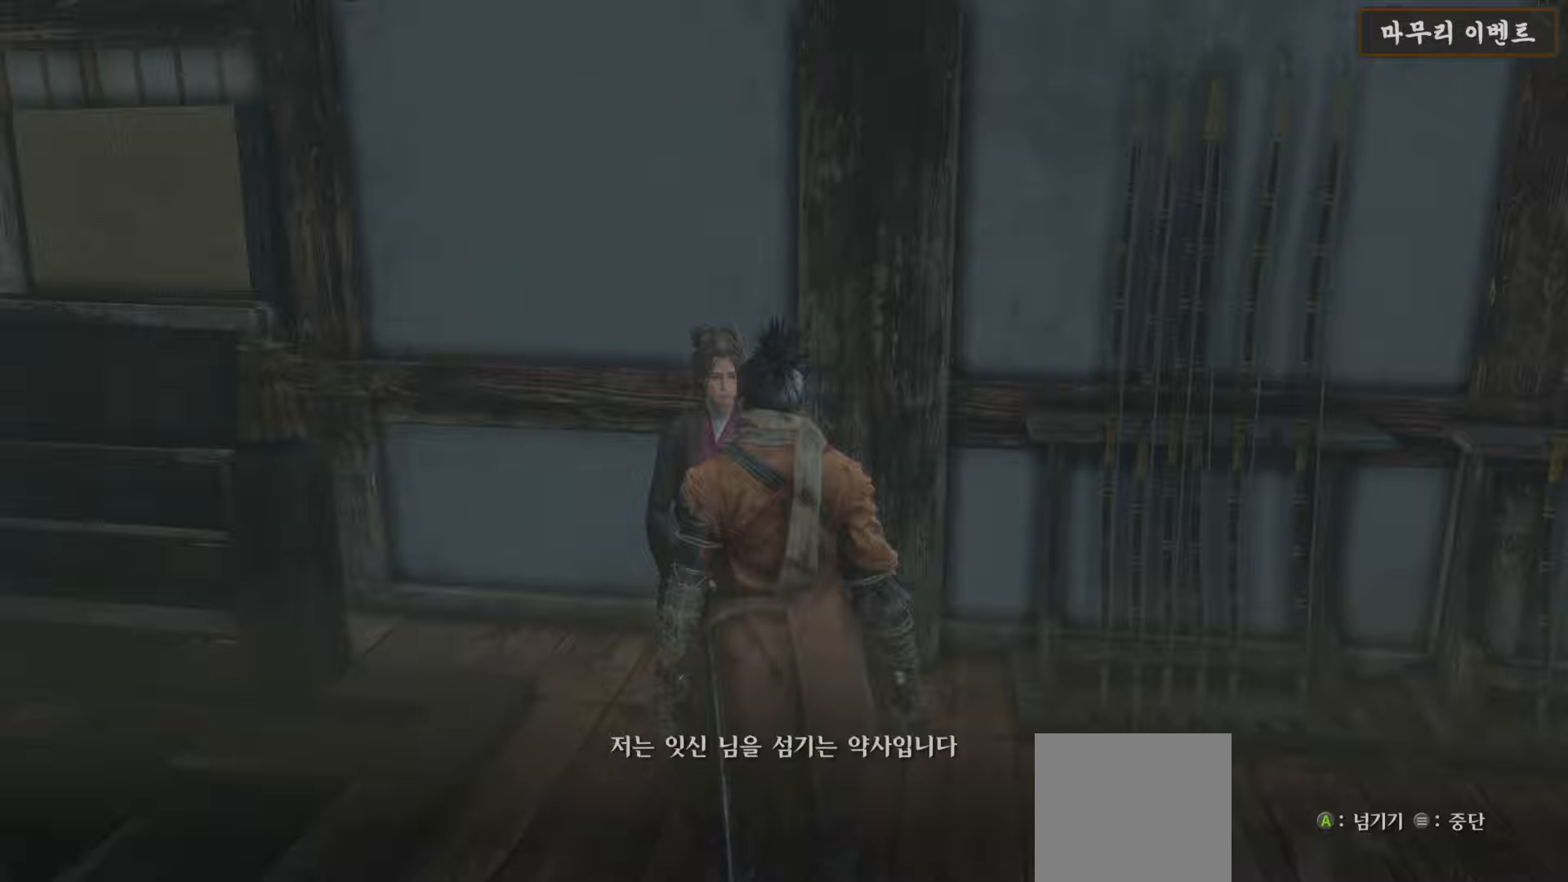
{"buttons": [], "left_stick": "center", "right_stick": "center", "events": [[17, "A", "down"], [83, "A", "up"], [183, "A", "down"], [283, "A", "up"], [367, "A", "down"], [417, "A", "up"]]}
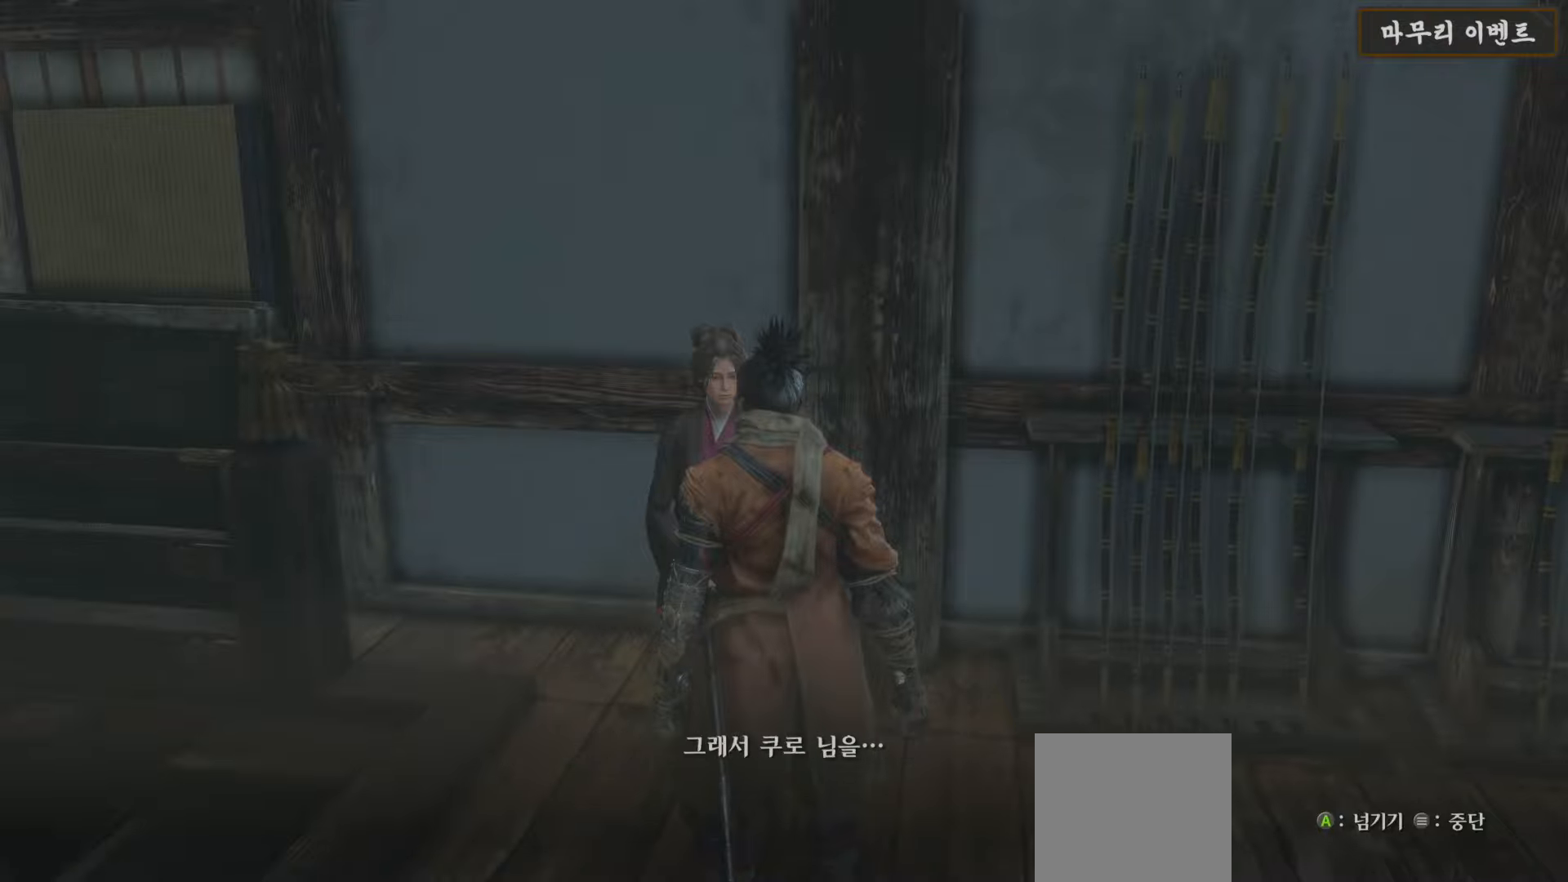
{"buttons": [], "left_stick": "center", "right_stick": "center", "events": [[50, "A", "down"], [117, "A", "up"], [217, "A", "down"], [317, "A", "up"], [400, "A", "down"], [500, "A", "up"]]}
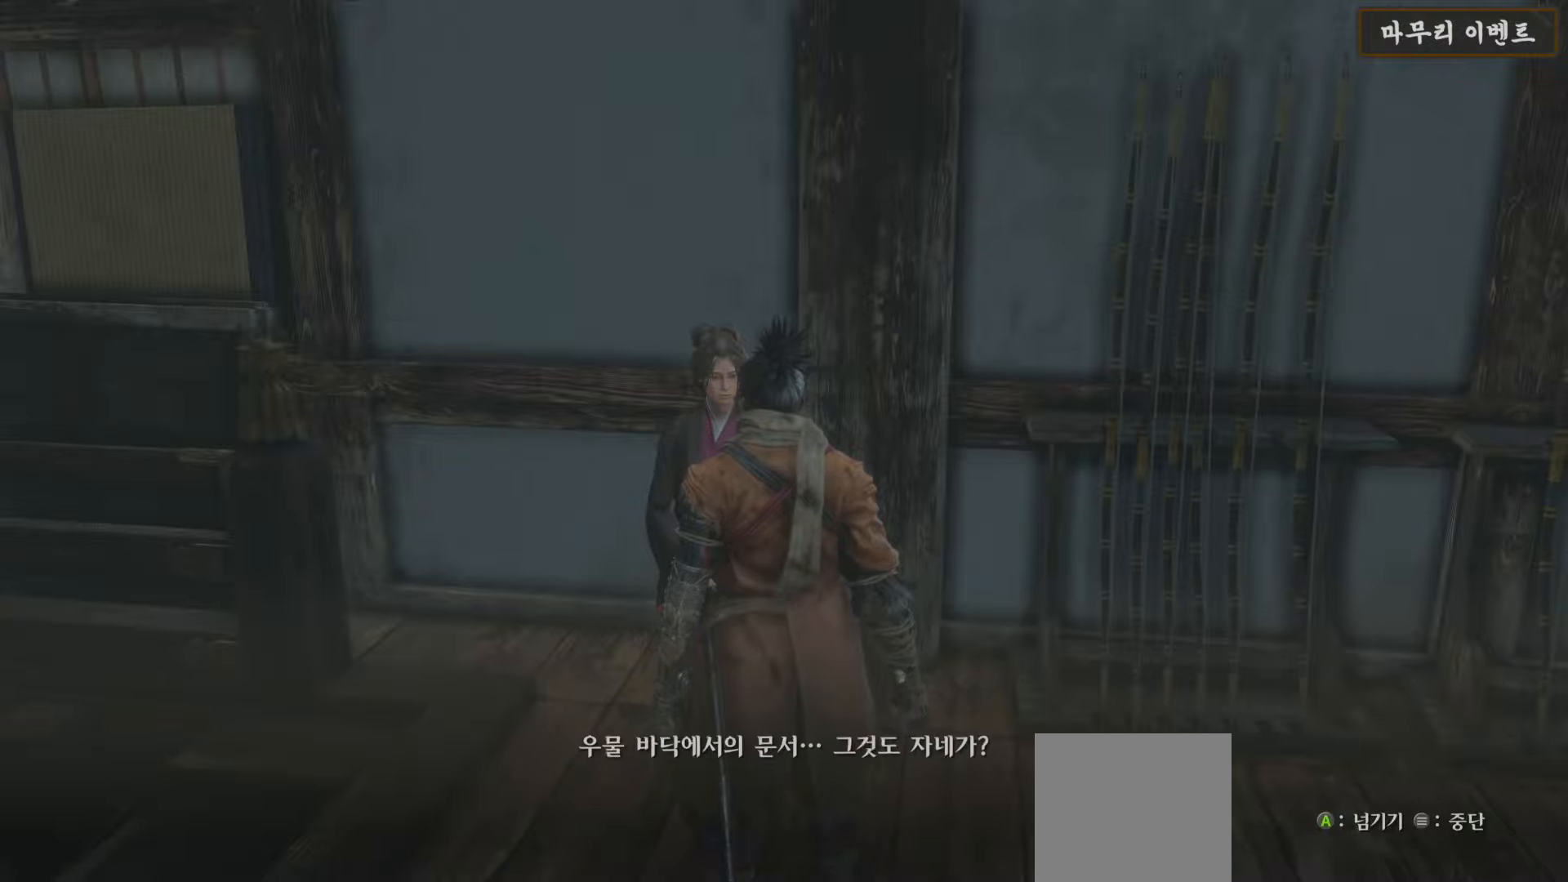
{"buttons": [], "left_stick": "center", "right_stick": "center", "events": [[67, "A", "down"], [150, "A", "up"], [167, "A", "down"], [183, "A", "up"], [250, "A", "down"], [317, "A", "up"], [433, "A", "down"], [483, "A", "up"]]}
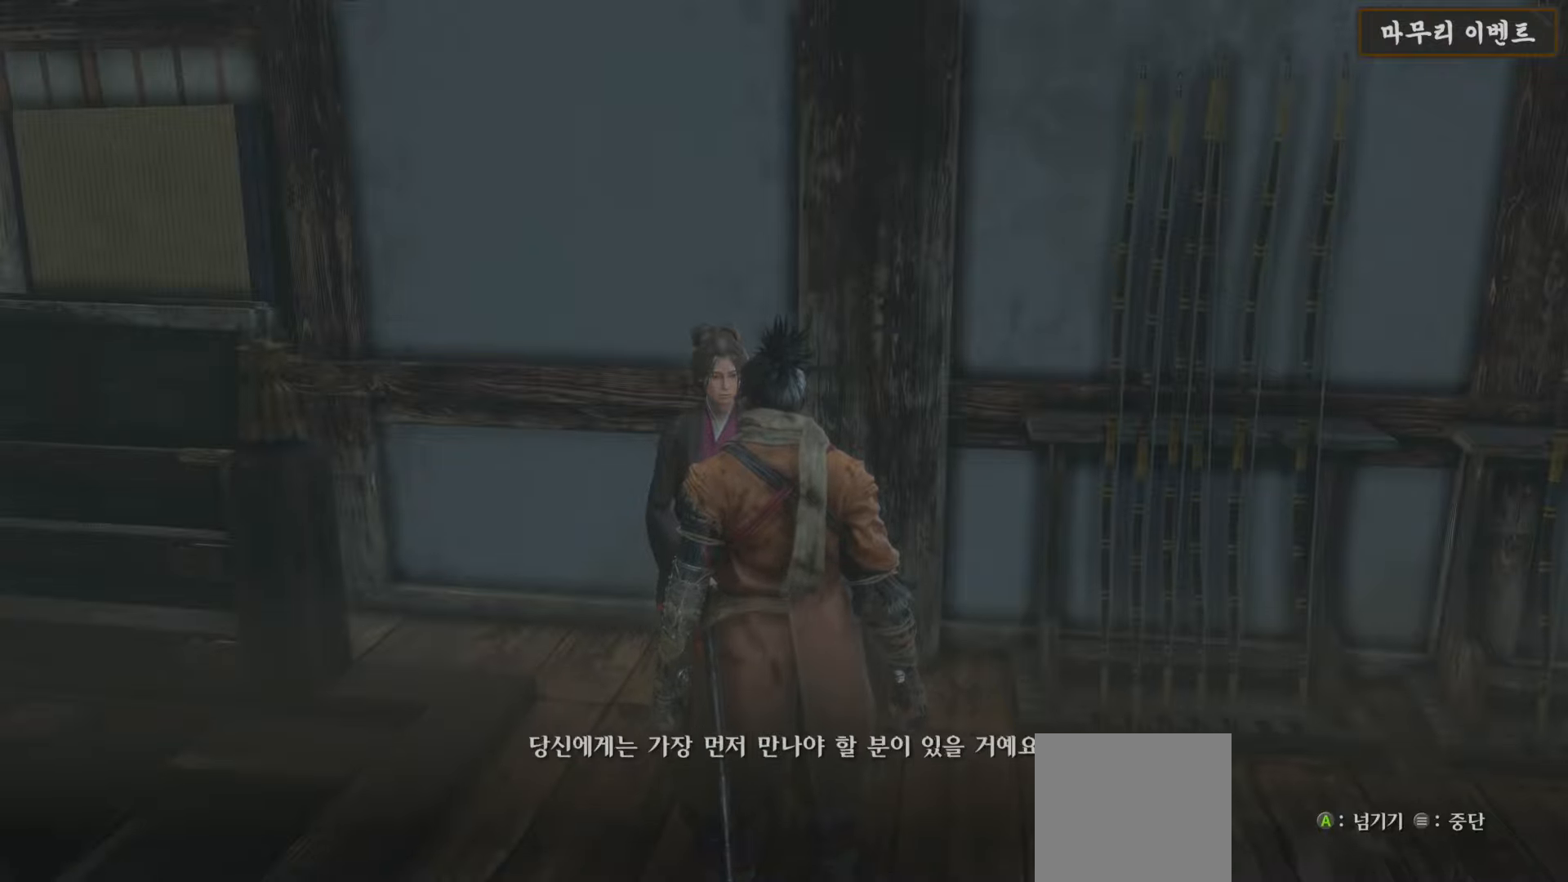
{"buttons": [], "left_stick": "center", "right_stick": "center", "events": [[83, "A", "down"], [133, "A", "up"], [250, "A", "down"], [317, "A", "up"], [433, "A", "down"], [500, "A", "up"]]}
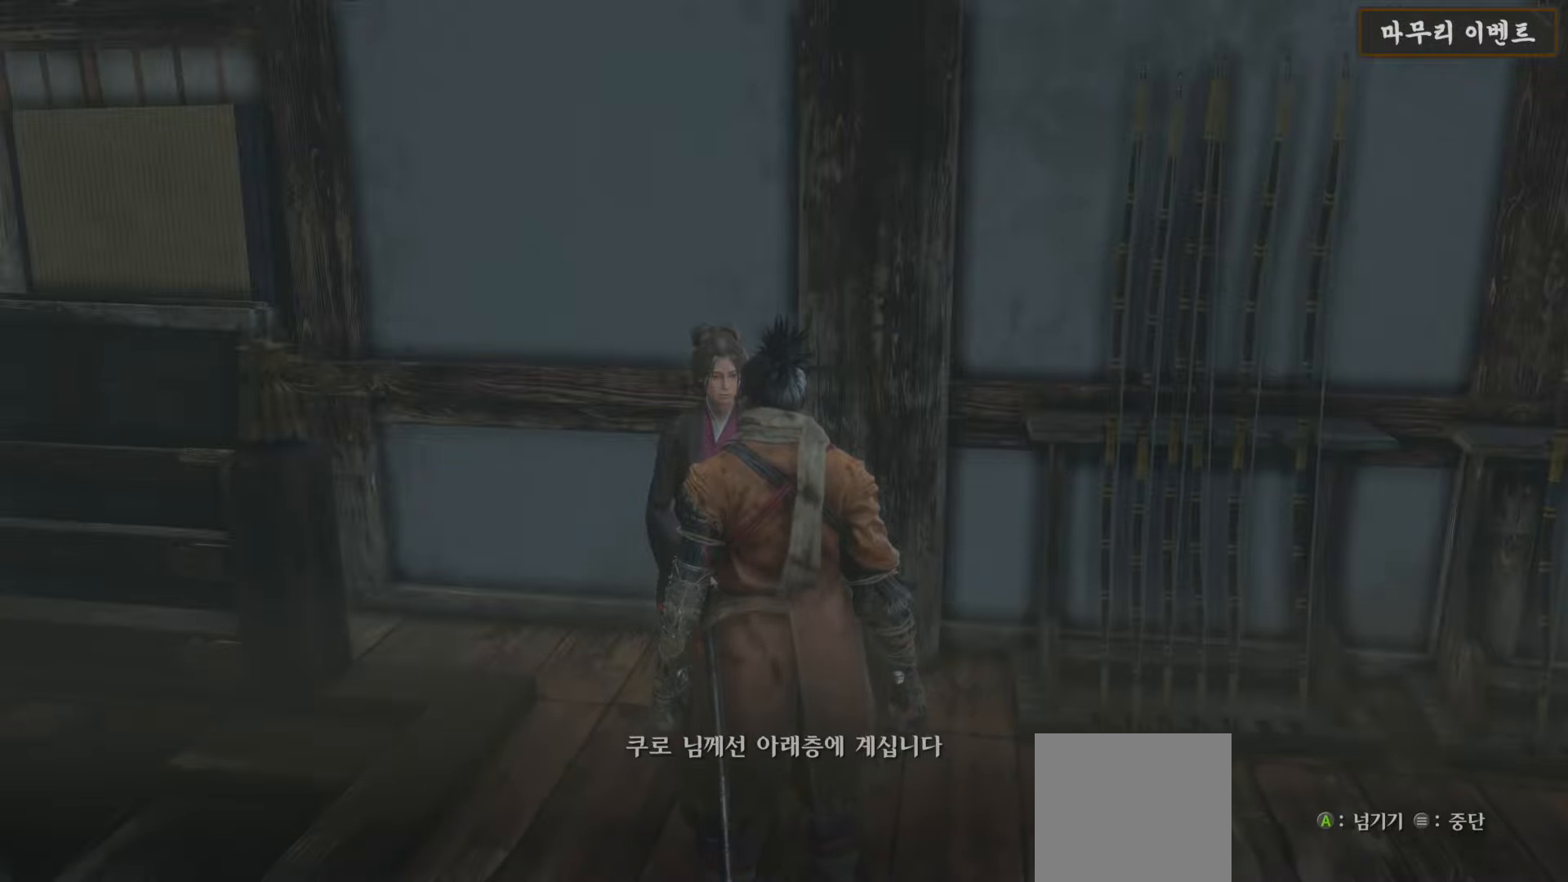
{"buttons": [], "left_stick": "up-left", "right_stick": "down-left", "events": [[83, "A", "down"], [167, "A", "up"], [250, "A", "down"], [317, "A", "up"], [433, "left_stick", "up-left"], [467, "right_stick", "down-left"]]}
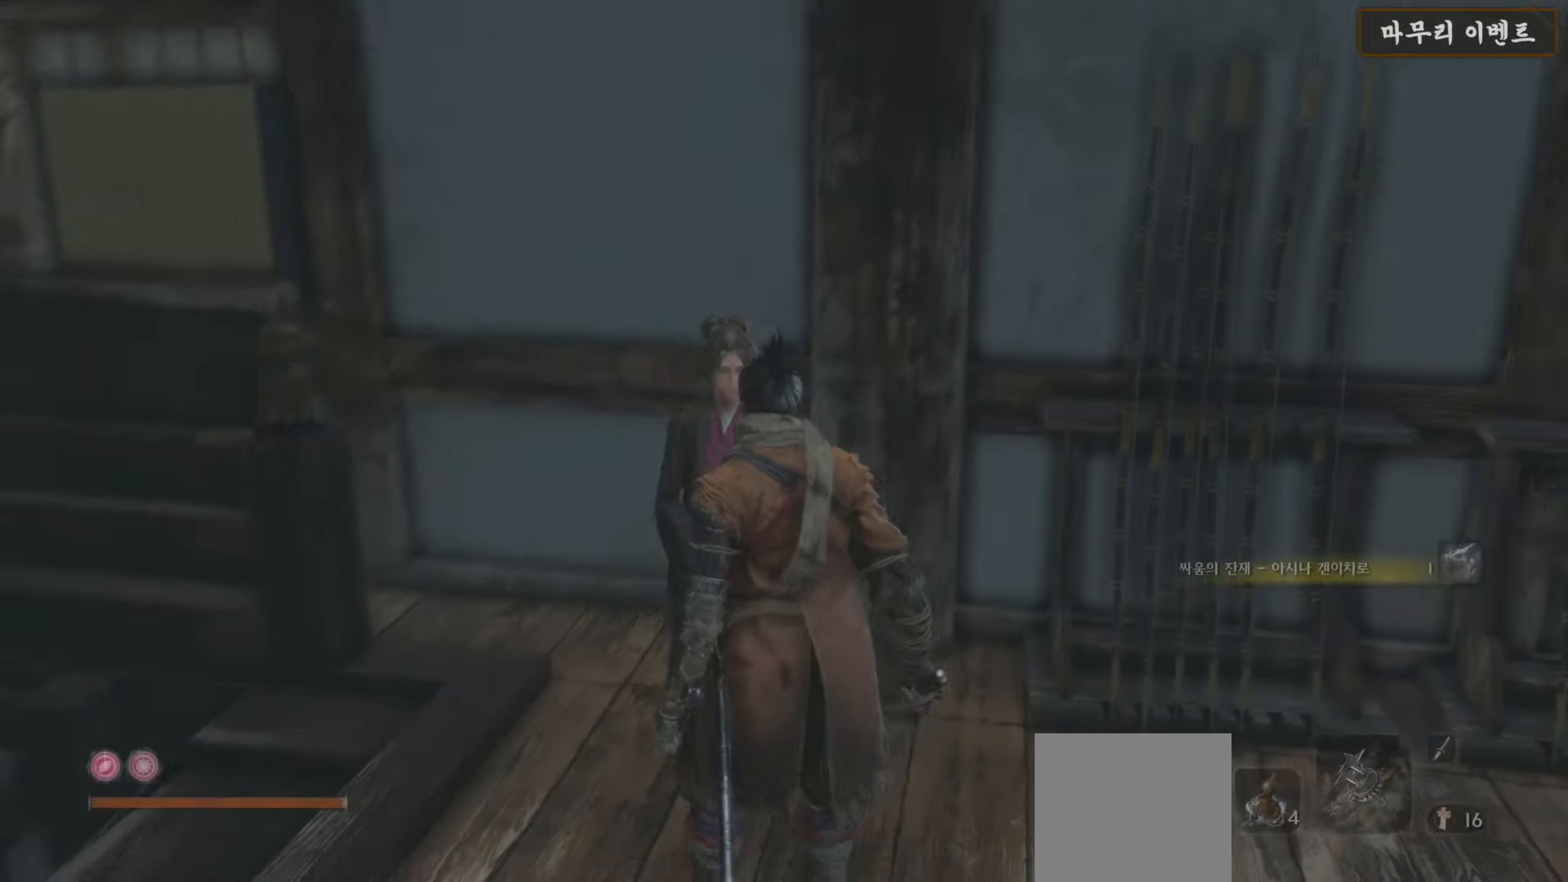
{"buttons": [], "left_stick": "up", "right_stick": "center", "events": [[450, "left_stick", "up"], [483, "right_stick", "center"]]}
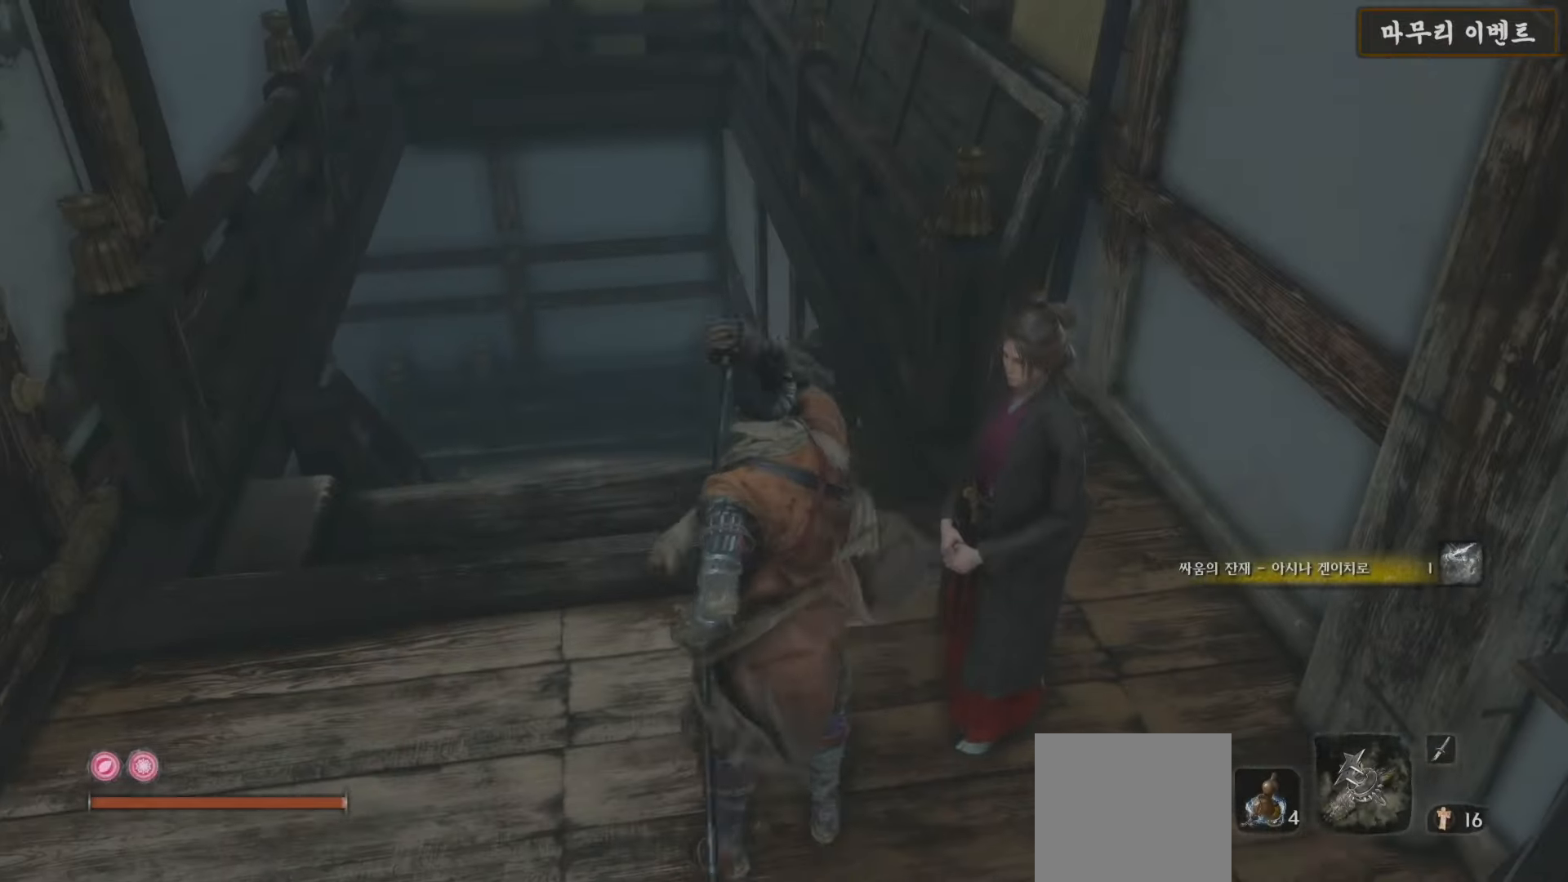
{"buttons": ["B"], "left_stick": "up", "right_stick": "center", "events": [[117, "B", "down"]]}
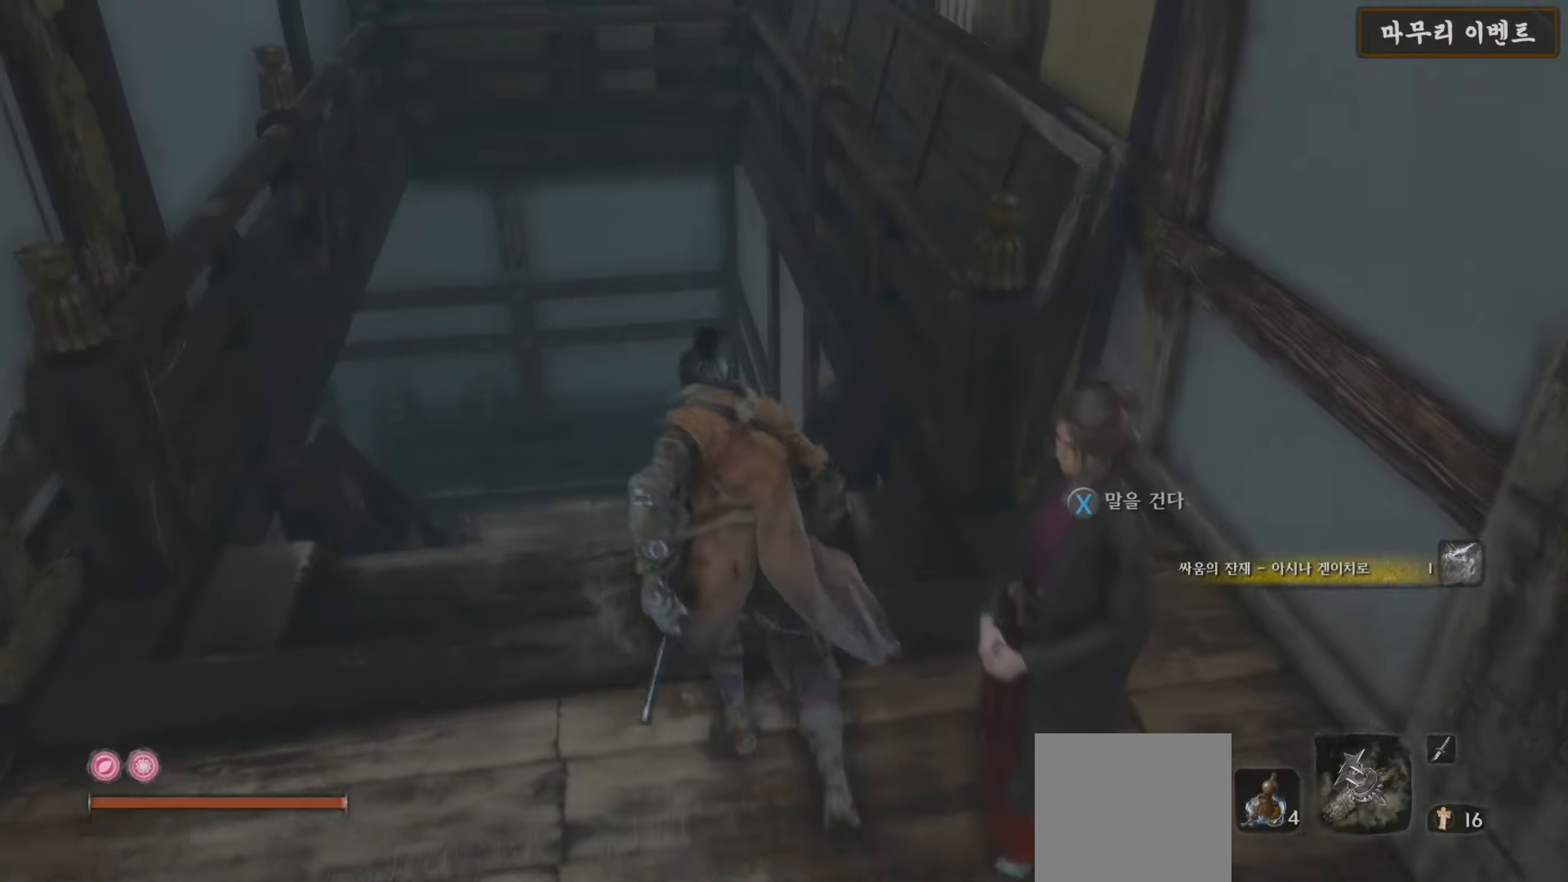
{"buttons": ["B"], "left_stick": "up", "right_stick": "center", "events": []}
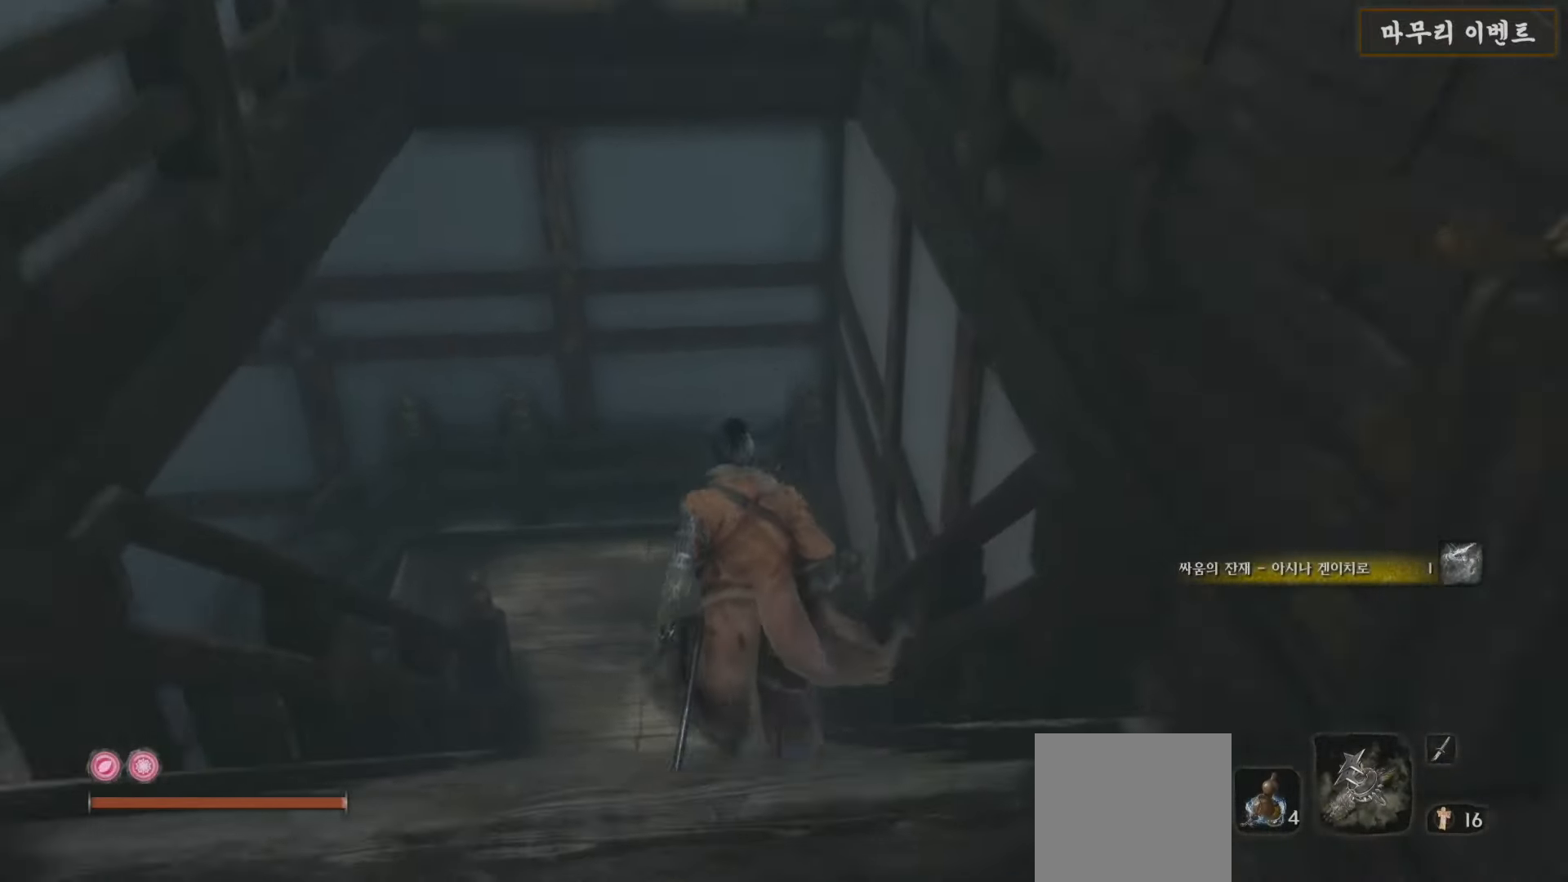
{"buttons": ["B"], "left_stick": "up", "right_stick": "center", "events": []}
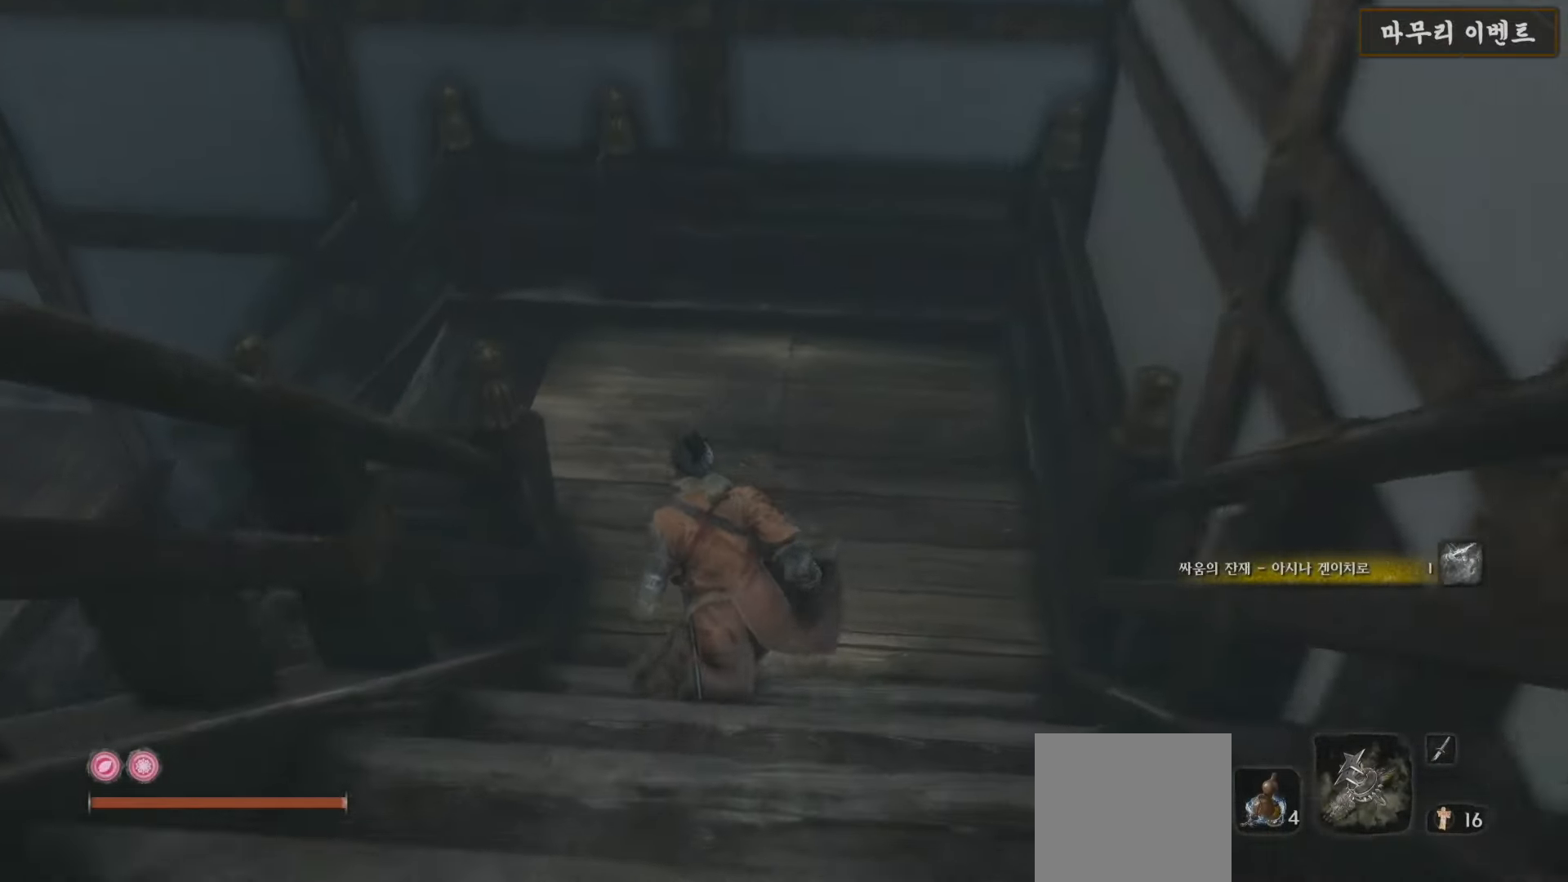
{"buttons": [], "left_stick": "up", "right_stick": "down-left", "events": [[17, "B", "up"], [117, "right_stick", "down-left"]]}
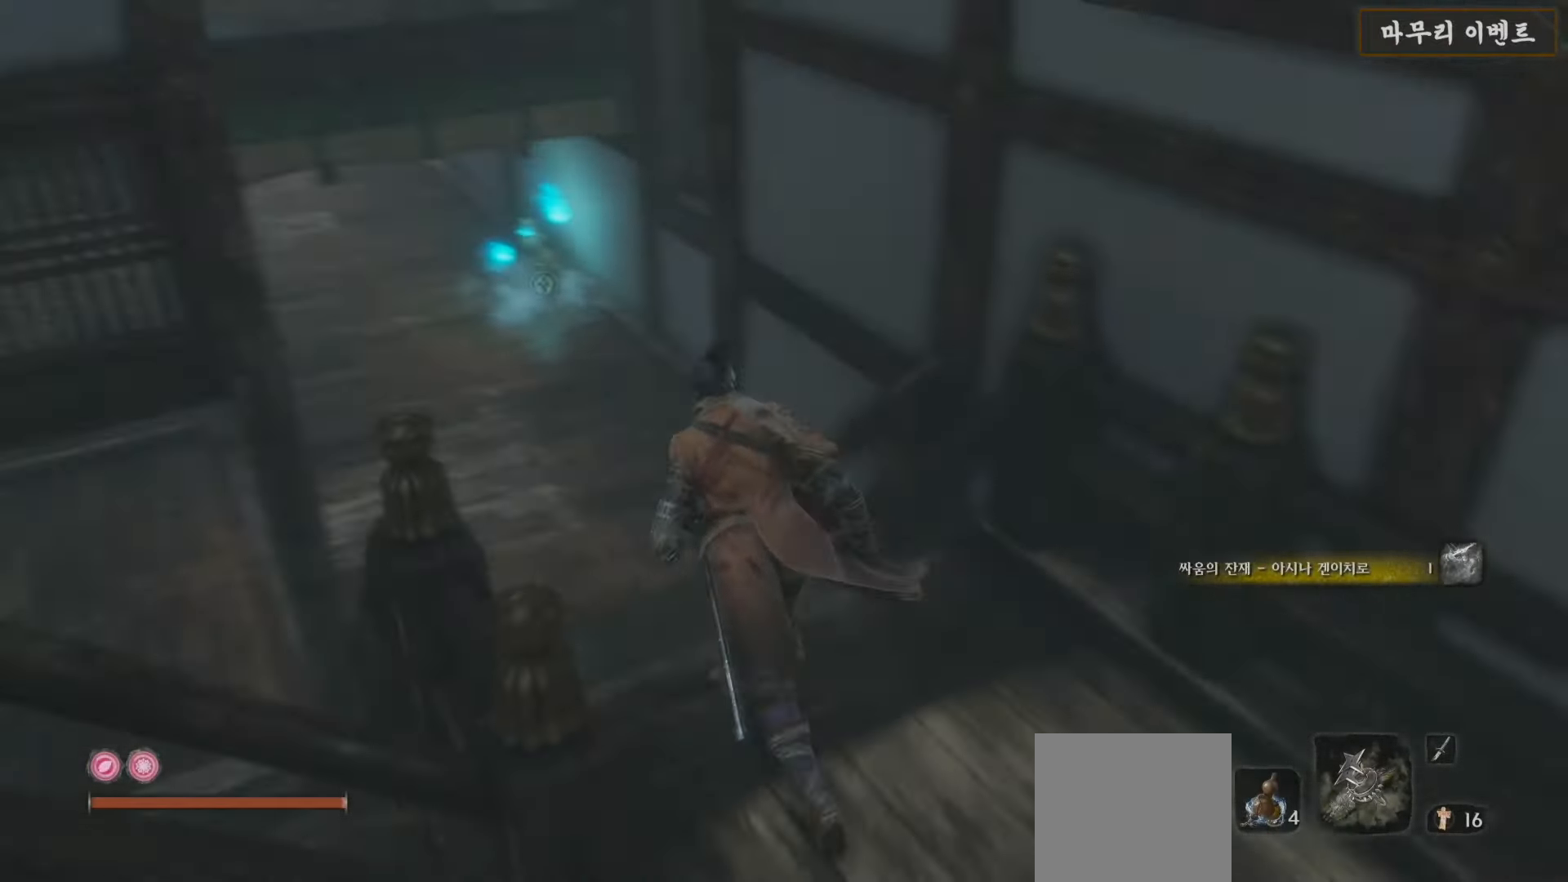
{"buttons": [], "left_stick": "up", "right_stick": "center", "events": [[283, "right_stick", "center"]]}
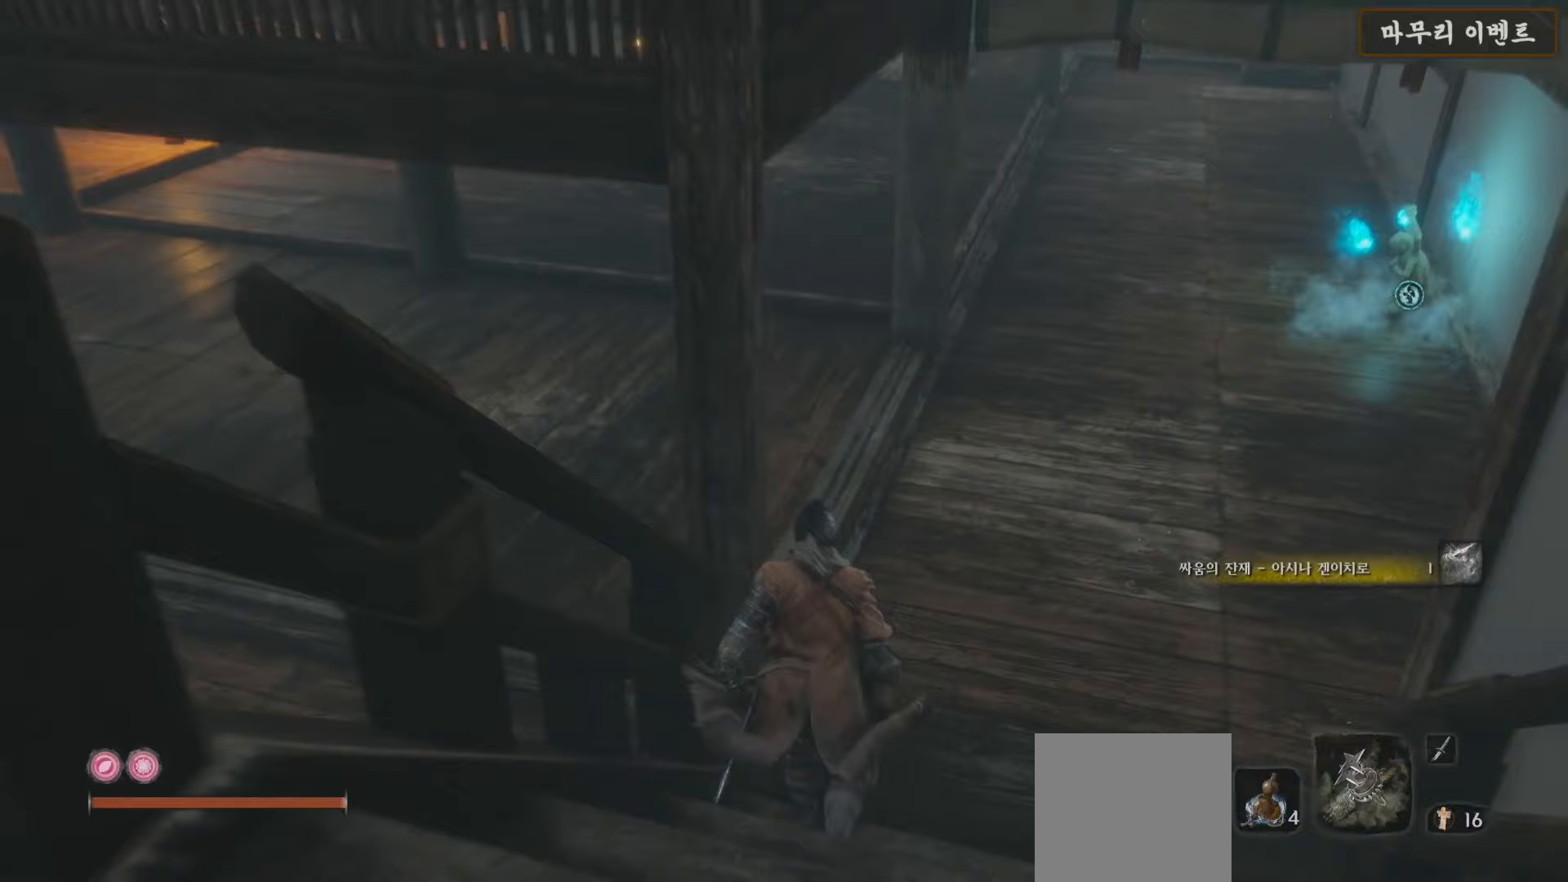
{"buttons": [], "left_stick": "up", "right_stick": "center", "events": [[233, "right_stick", "up-left"], [483, "right_stick", "center"]]}
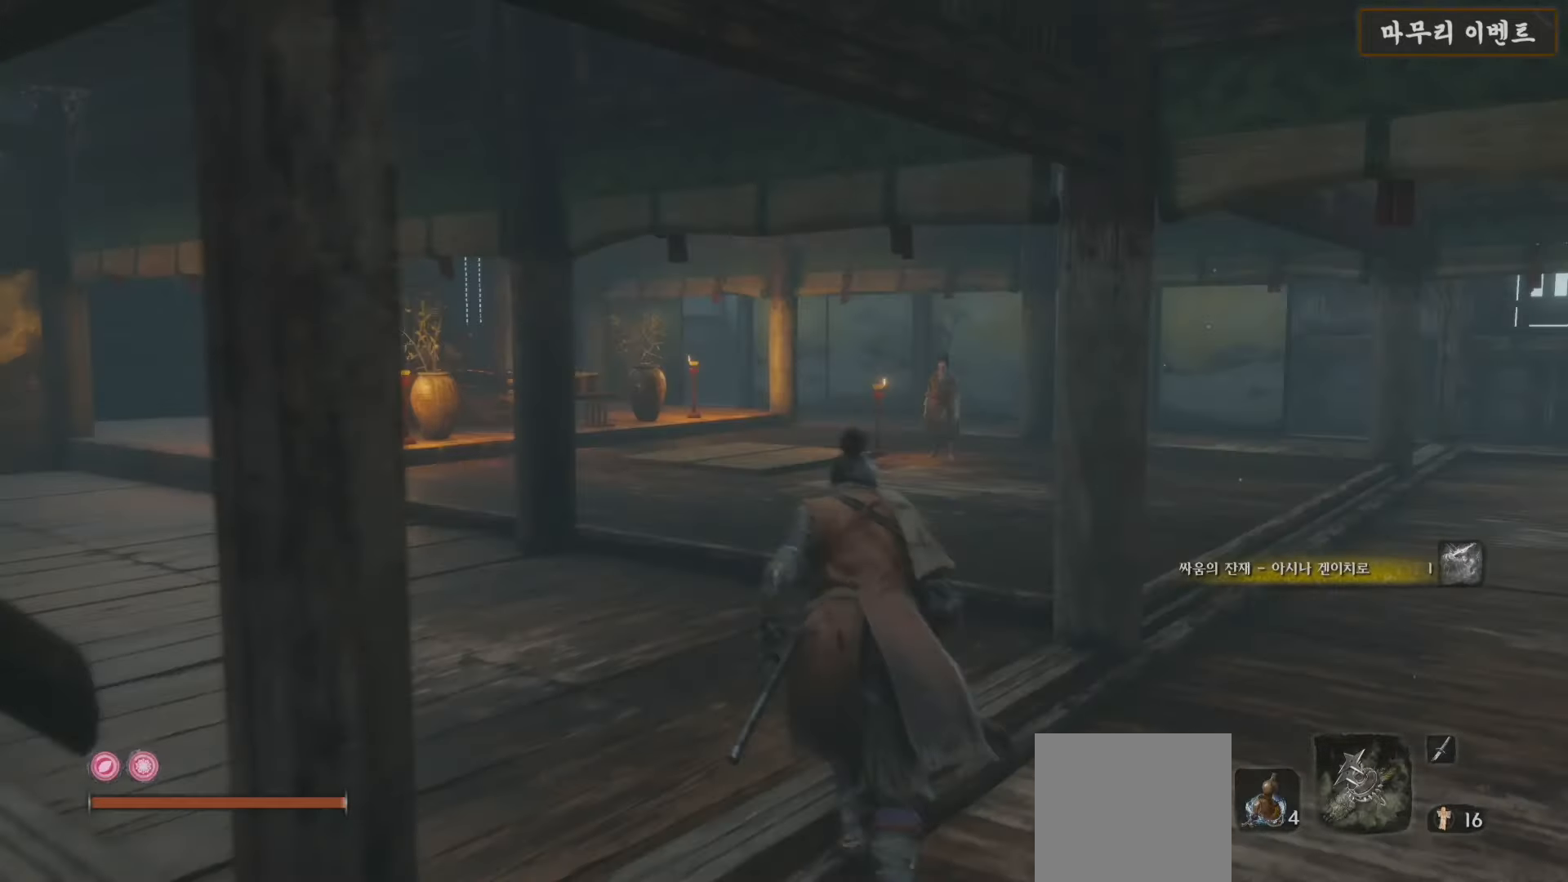
{"buttons": [], "left_stick": "up", "right_stick": "center", "events": []}
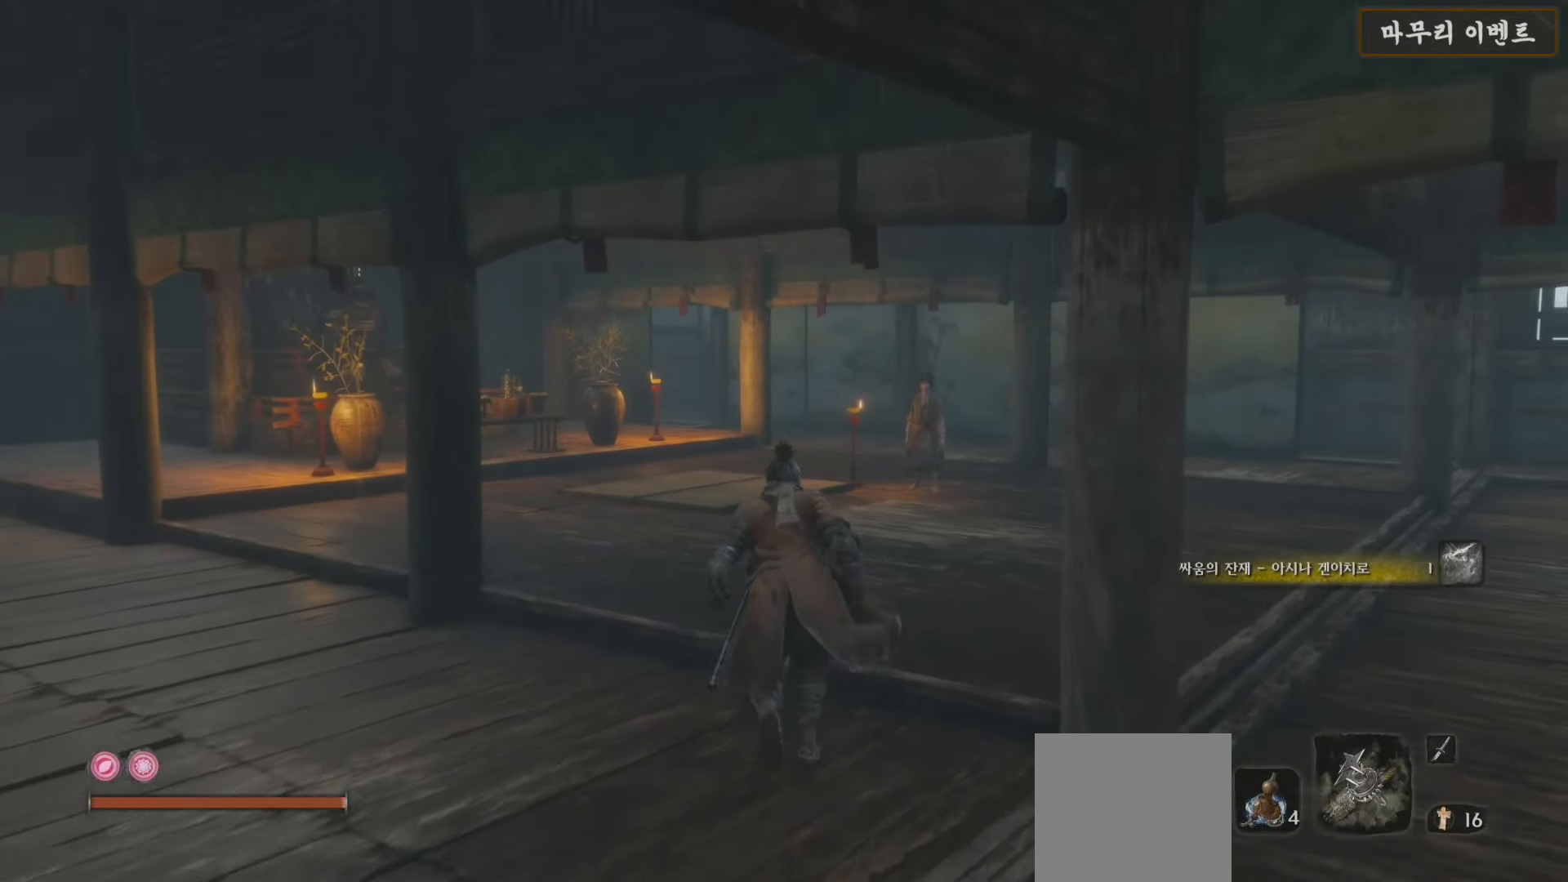
{"buttons": [], "left_stick": "up", "right_stick": "center", "events": []}
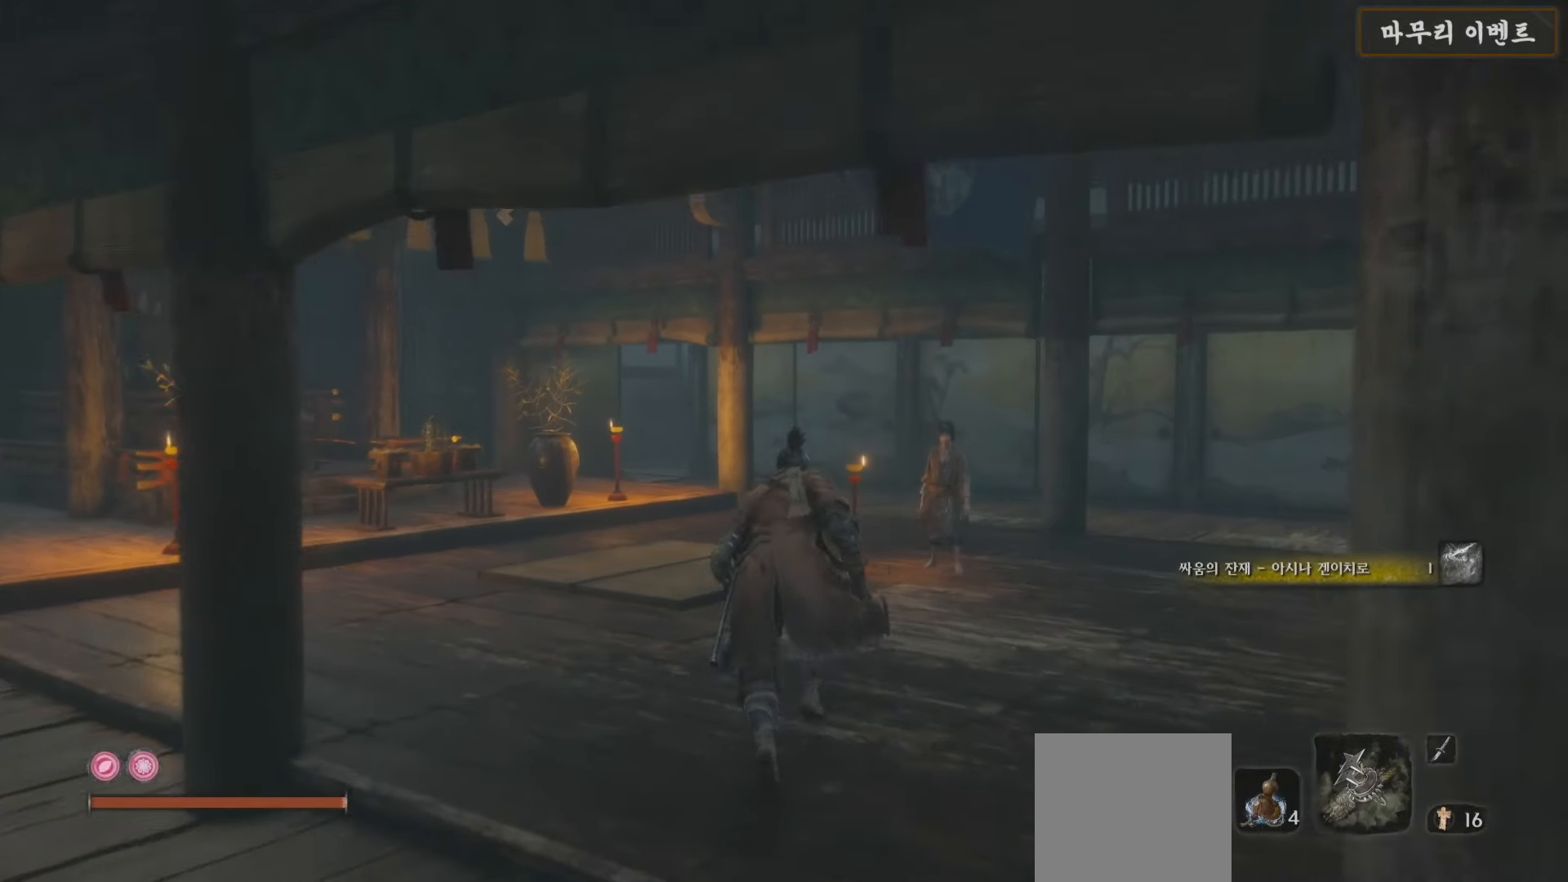
{"buttons": [], "left_stick": "up", "right_stick": "center", "events": [[183, "right_stick", "right"], [417, "right_stick", "center"]]}
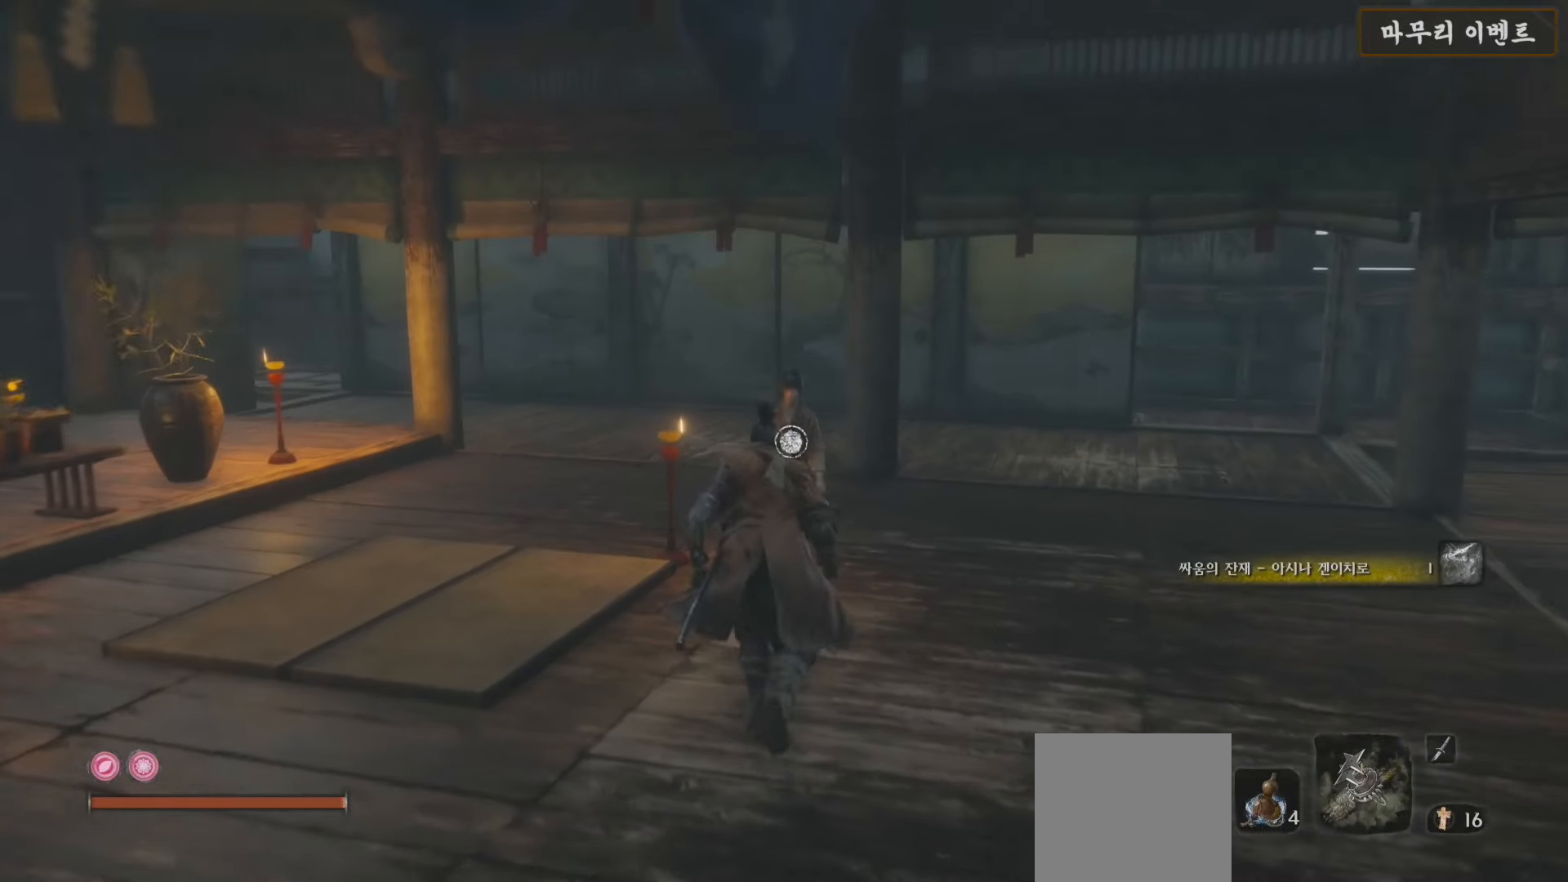
{"buttons": [], "left_stick": "center", "right_stick": "center", "events": [[150, "X", "down"], [217, "X", "up"], [217, "left_stick", "center"], [317, "X", "down"], [383, "X", "up"]]}
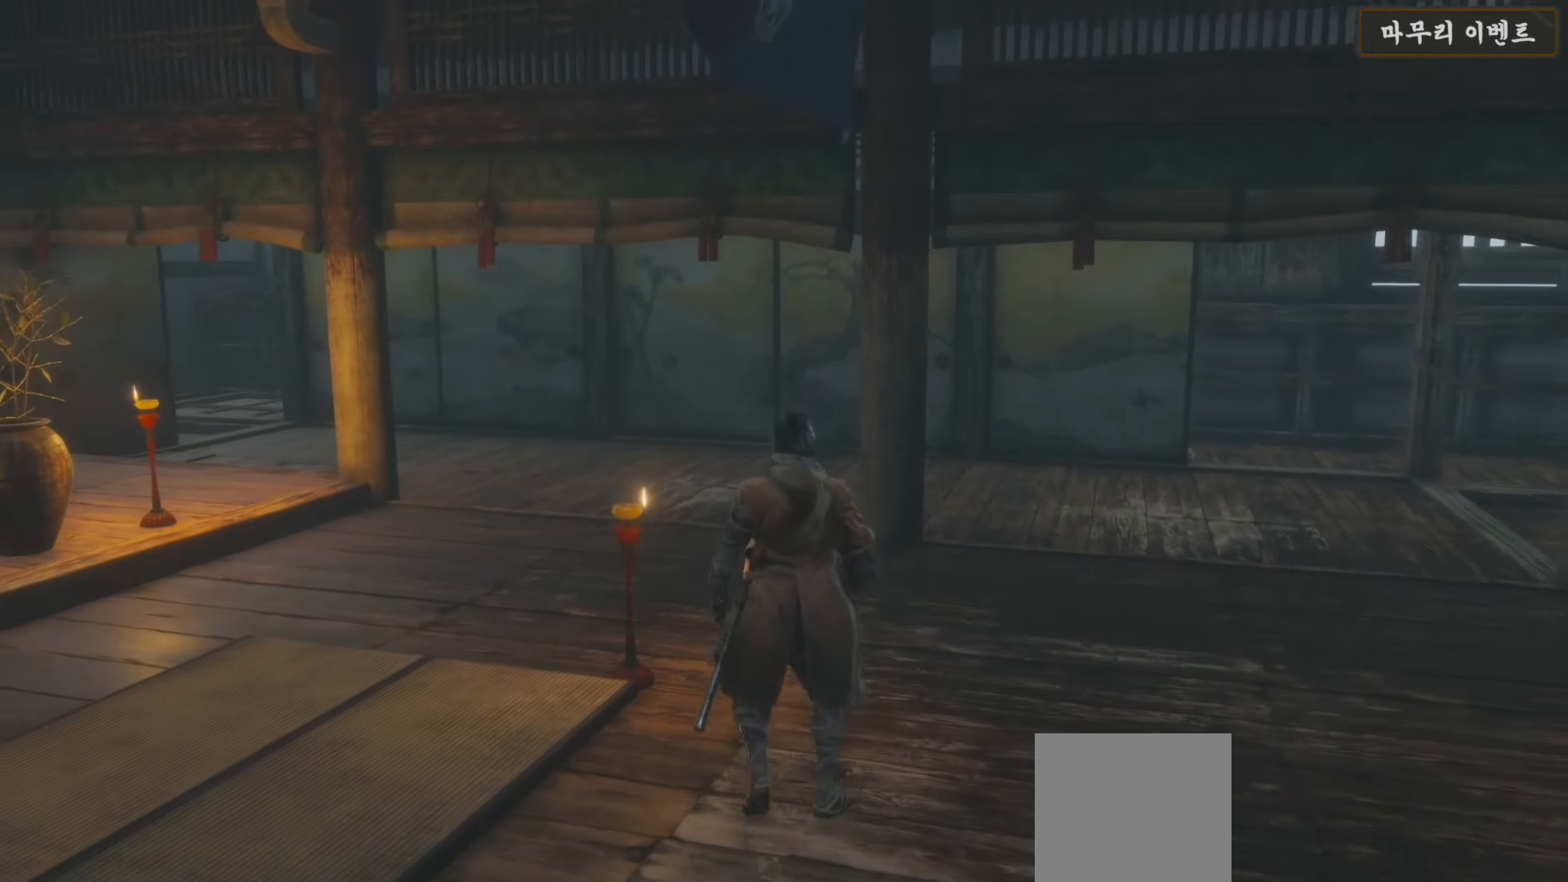
{"buttons": ["A"], "left_stick": "center", "right_stick": "center", "events": [[83, "A", "down"], [183, "A", "up"], [283, "A", "down"], [350, "A", "up"], [433, "A", "down"]]}
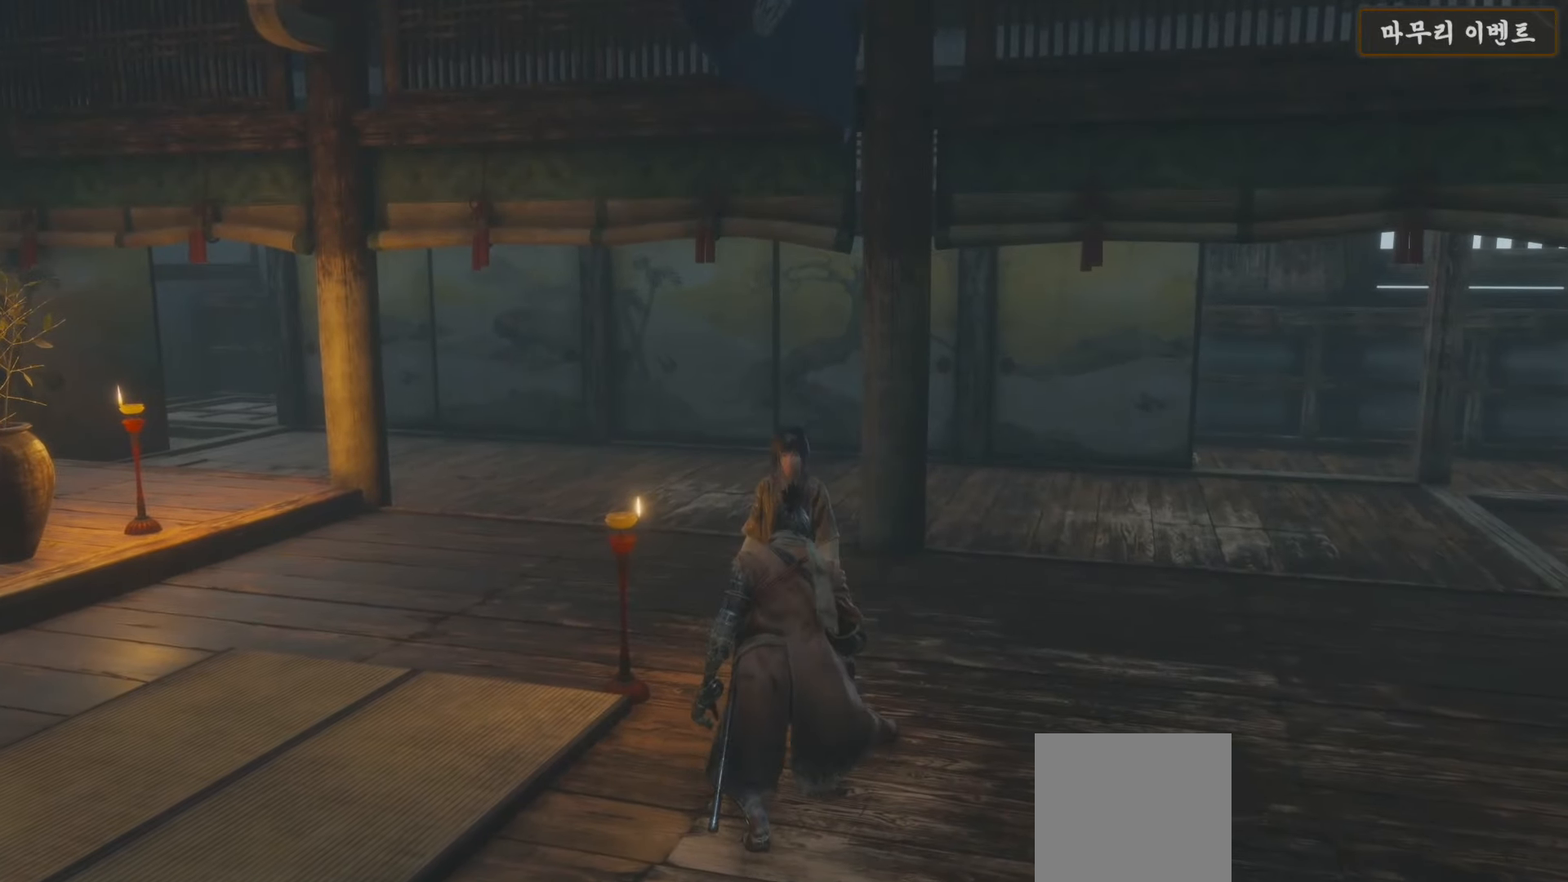
{"buttons": [], "left_stick": "center", "right_stick": "center", "events": [[17, "A", "up"], [117, "A", "down"], [183, "A", "up"], [267, "A", "down"], [367, "A", "up"], [450, "A", "down"], [483, "A", "up"]]}